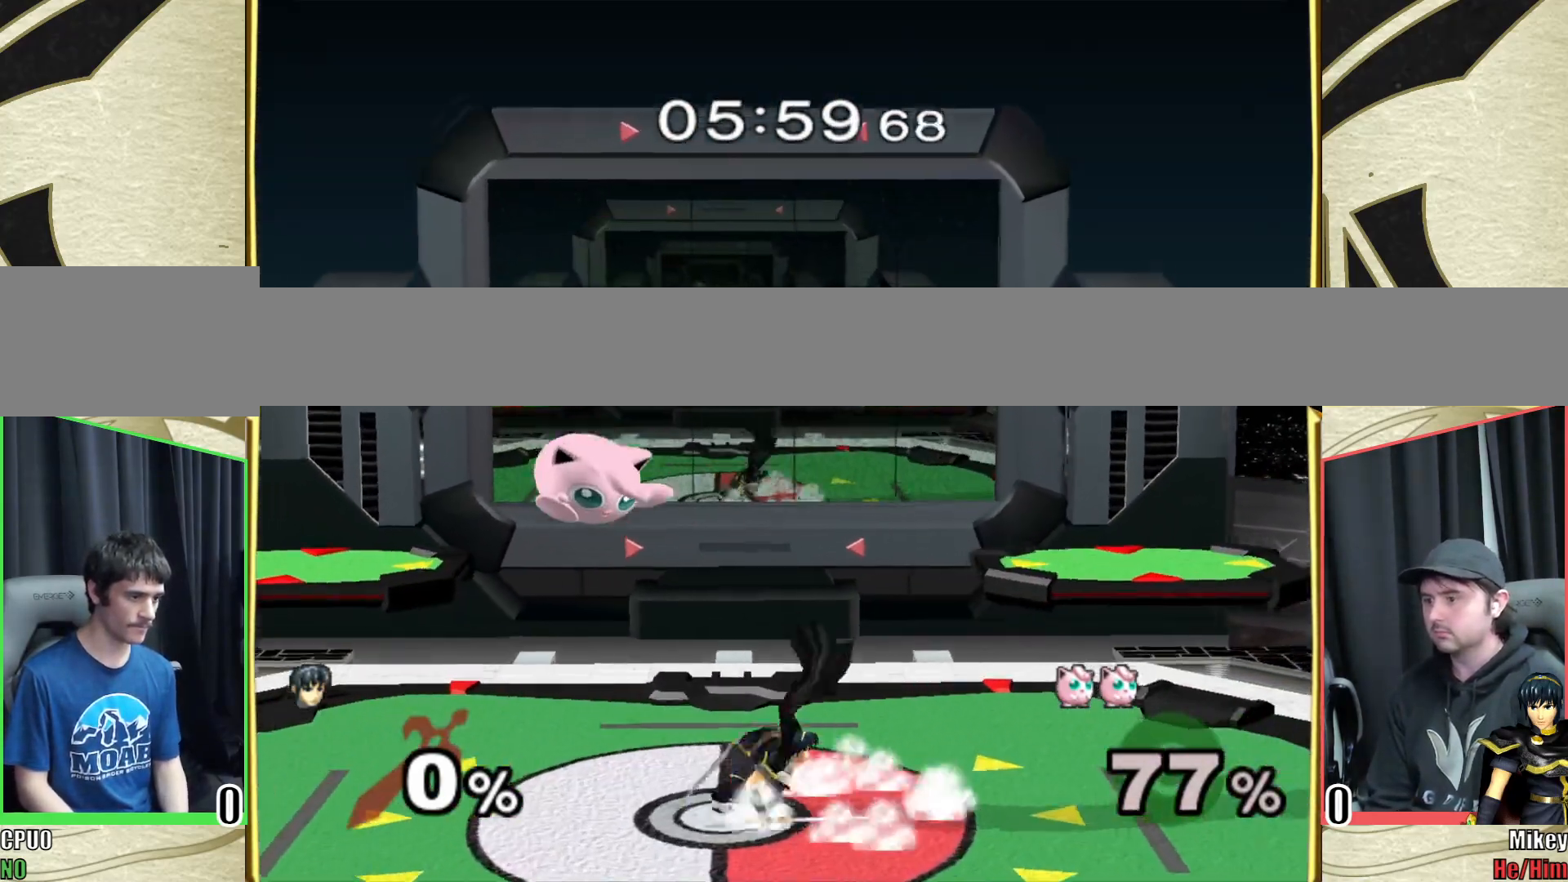
Gameplay with a controller (Nintendo layout); each line is a JSON object with the inputs held at the frame after it. "events" lists button and stick changes between this image and that frame as [ms after this image, input, new state], when the widget could be followed in between. Not read: L3 R3 START.
{"buttons": ["Y"], "left_stick": "center", "right_stick": "center", "events": [[300, "left_stick", "center"], [333, "A", "up"], [450, "Y", "down"]]}
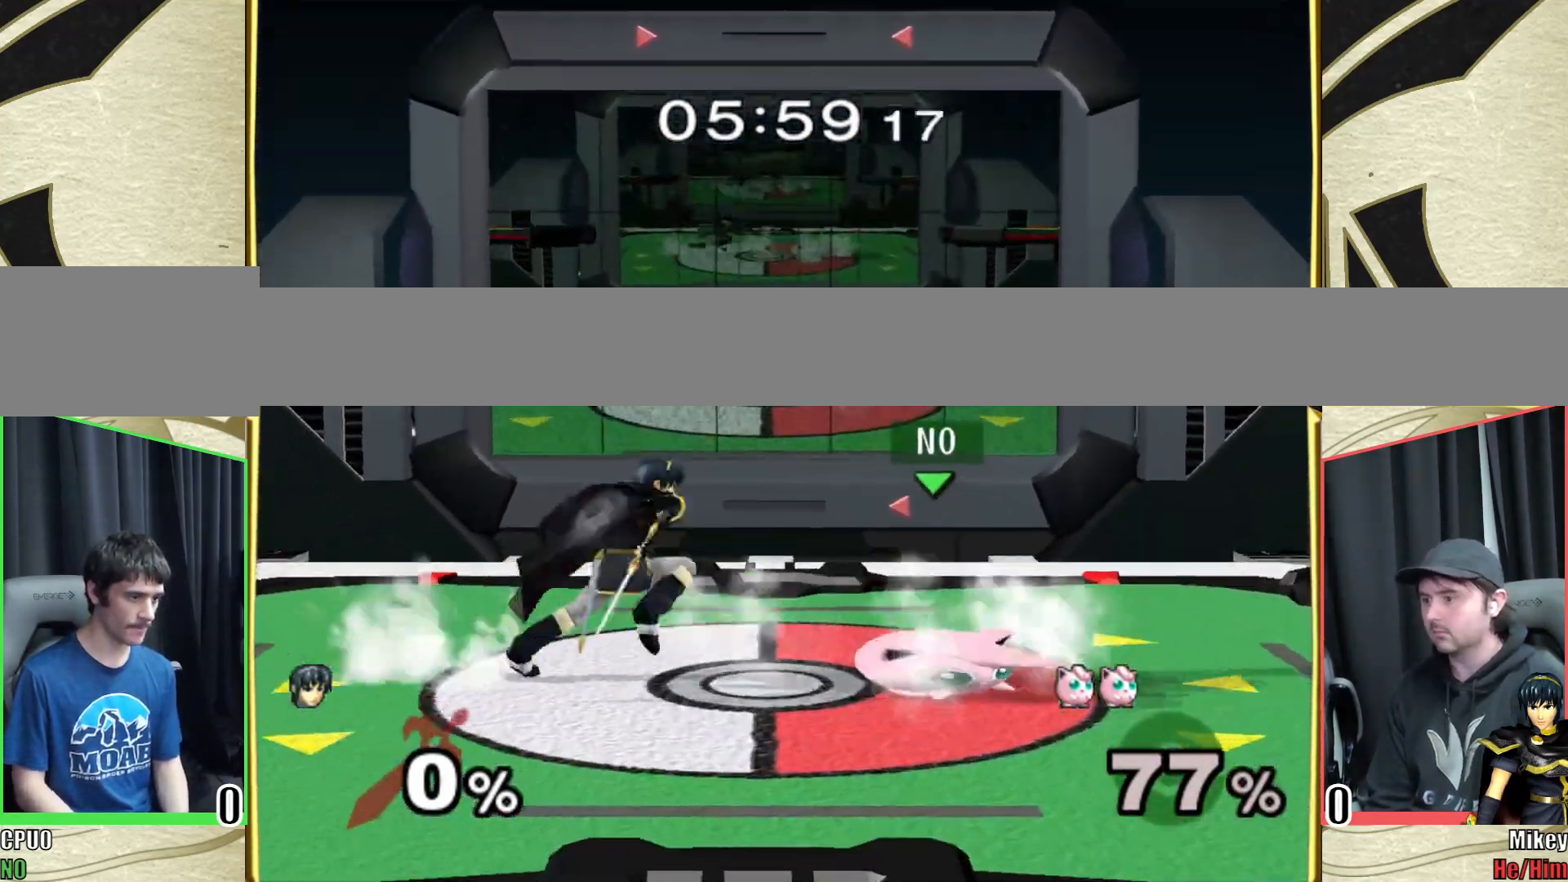
{"buttons": ["Y"], "left_stick": "down-right", "right_stick": "center", "events": [[50, "right_stick", "left"], [67, "Y", "up"], [67, "left_stick", "right"], [150, "right_stick", "center"], [200, "right_stick", "left"], [367, "left_stick", "left"], [367, "right_stick", "center"], [500, "Y", "down"], [500, "left_stick", "down-right"]]}
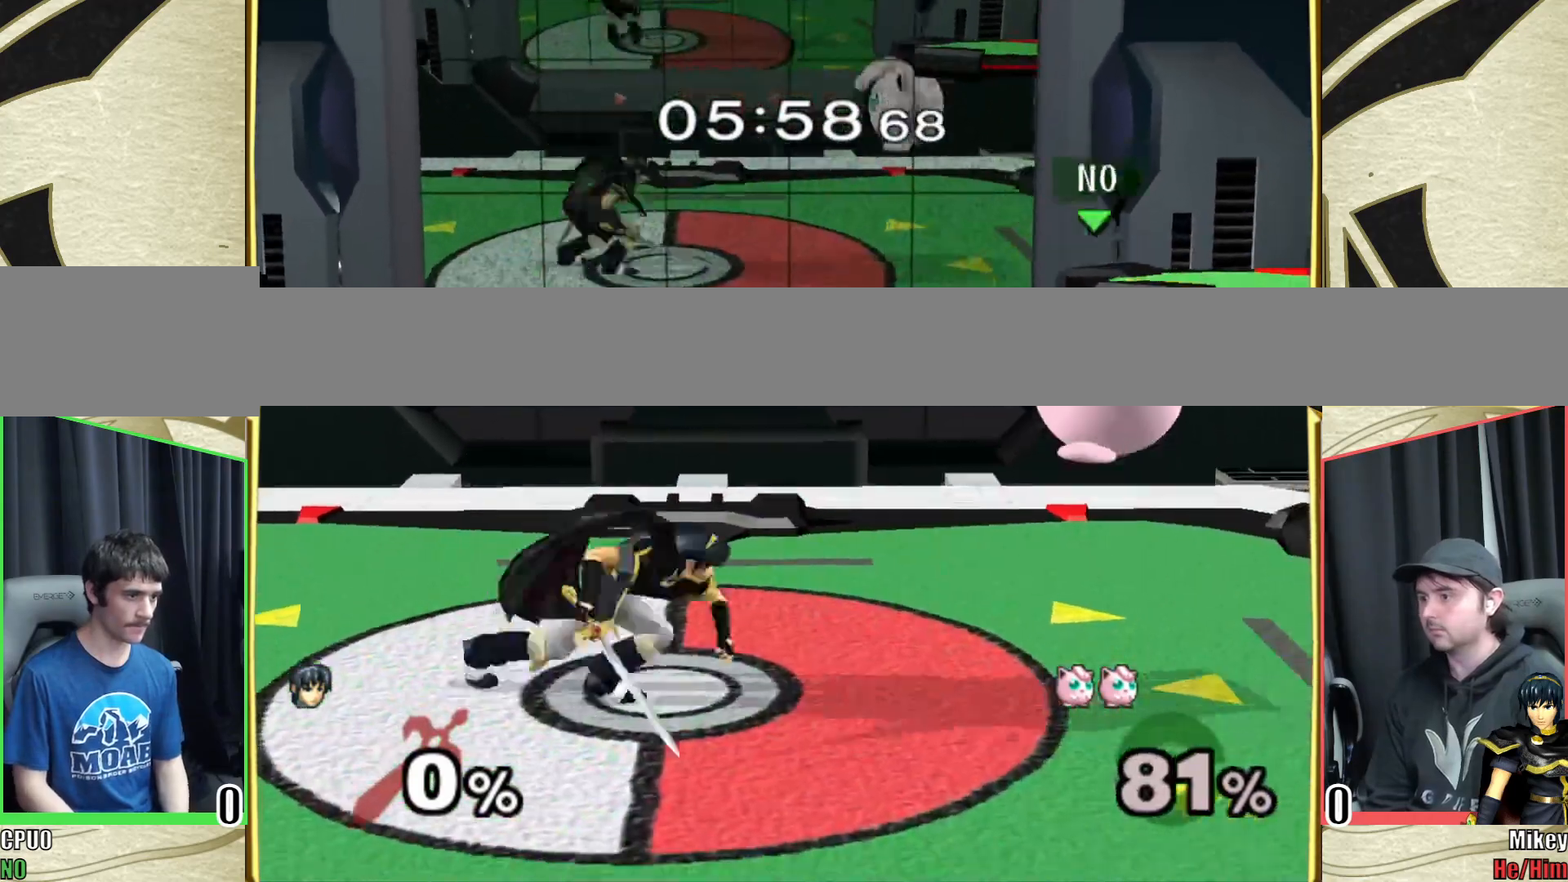
{"buttons": ["Y"], "left_stick": "right", "right_stick": "center", "events": [[17, "left_stick", "right"], [117, "Y", "up"], [183, "Y", "down"], [300, "Y", "up"], [467, "Y", "down"]]}
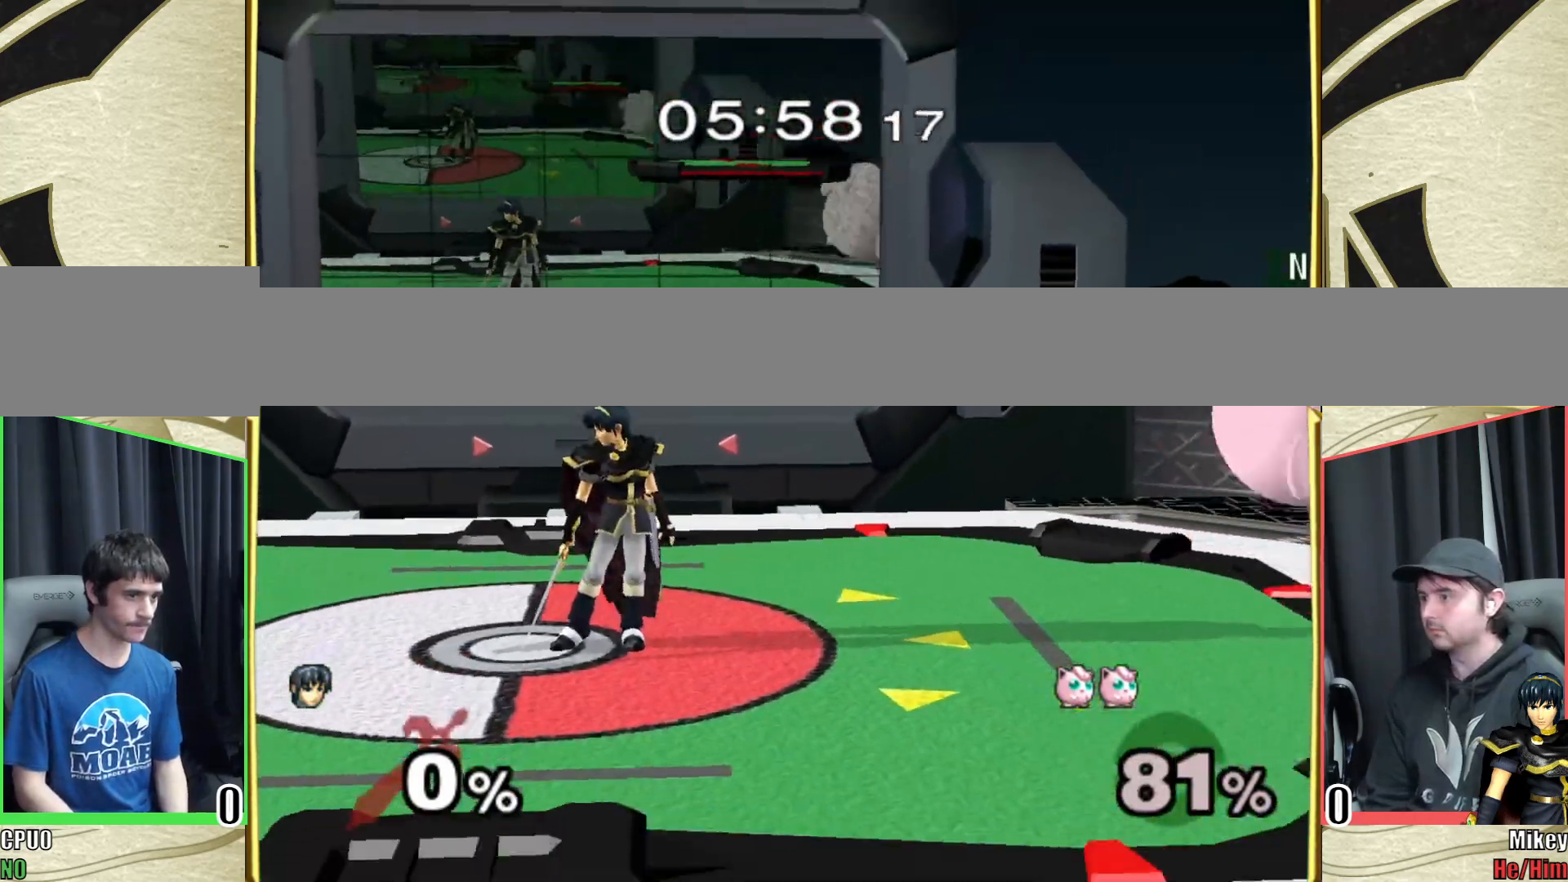
{"buttons": [], "left_stick": "left", "right_stick": "center", "events": [[100, "Y", "up"], [100, "right_stick", "left"], [183, "left_stick", "center"], [267, "right_stick", "center"], [350, "left_stick", "left"]]}
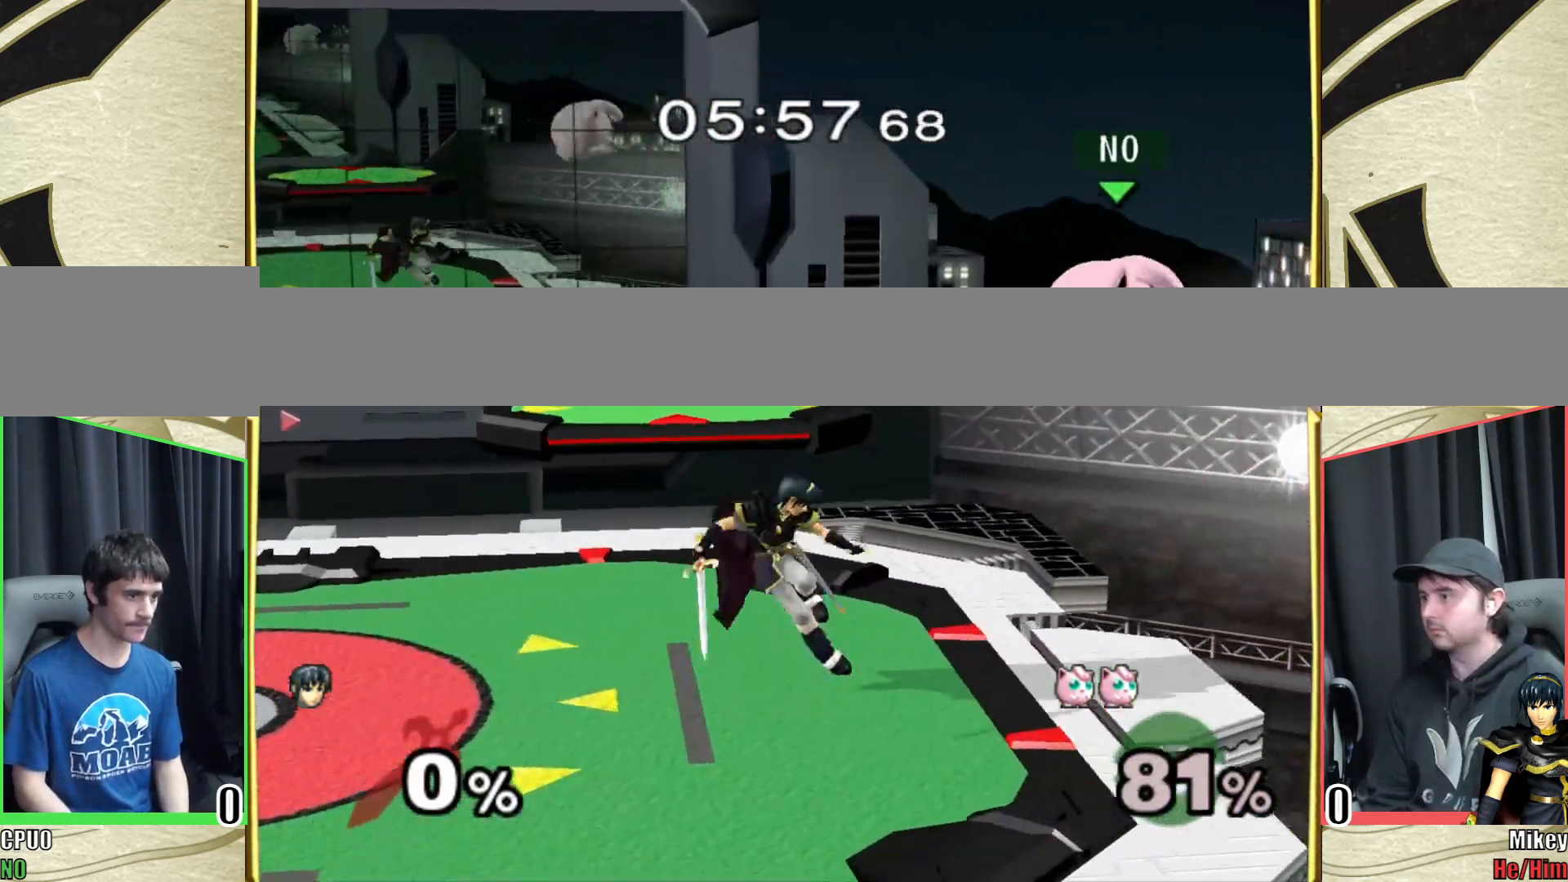
{"buttons": [], "left_stick": "left", "right_stick": "center", "events": [[67, "Y", "down"], [117, "right_stick", "left"], [183, "Y", "up"], [417, "right_stick", "center"]]}
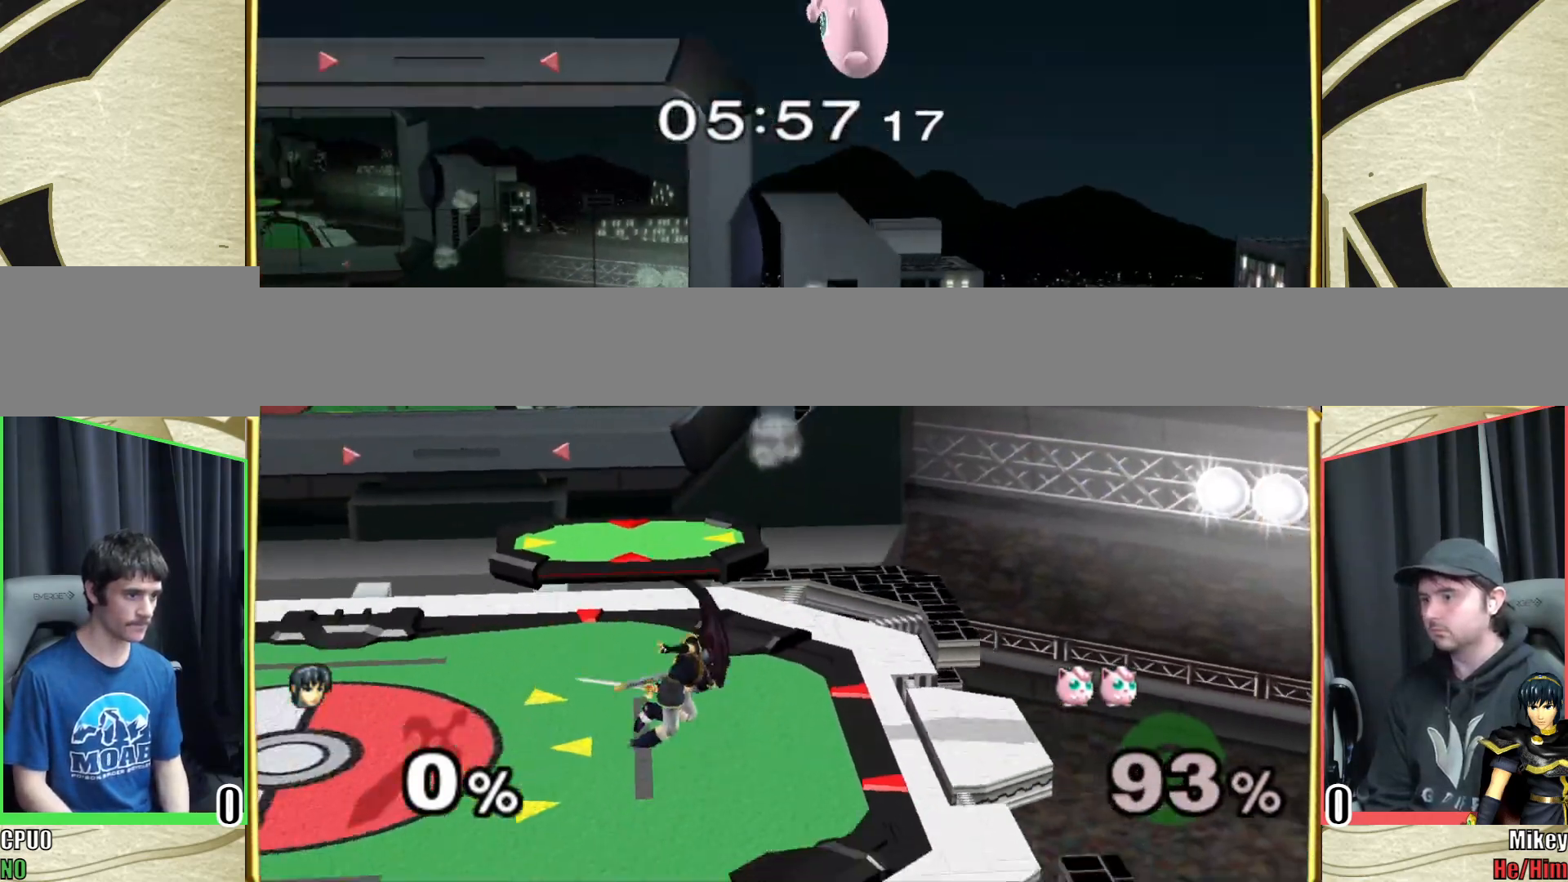
{"buttons": [], "left_stick": "left", "right_stick": "center", "events": [[183, "Y", "down"], [233, "left_stick", "center"], [300, "Y", "up"], [333, "left_stick", "left"]]}
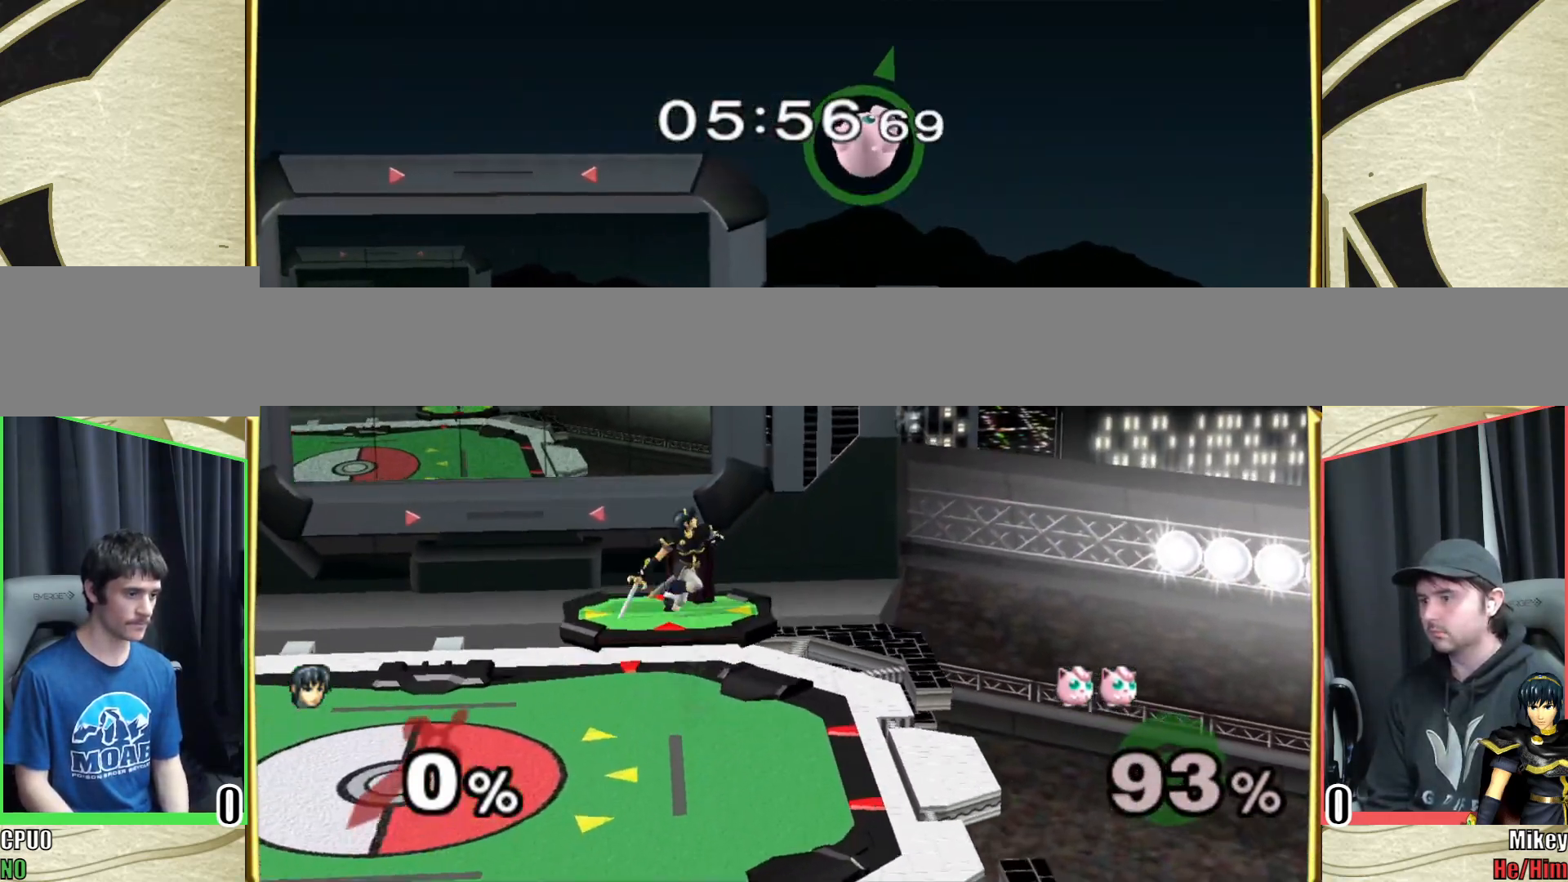
{"buttons": [], "left_stick": "left", "right_stick": "center", "events": [[217, "left_stick", "down-left"], [367, "left_stick", "left"]]}
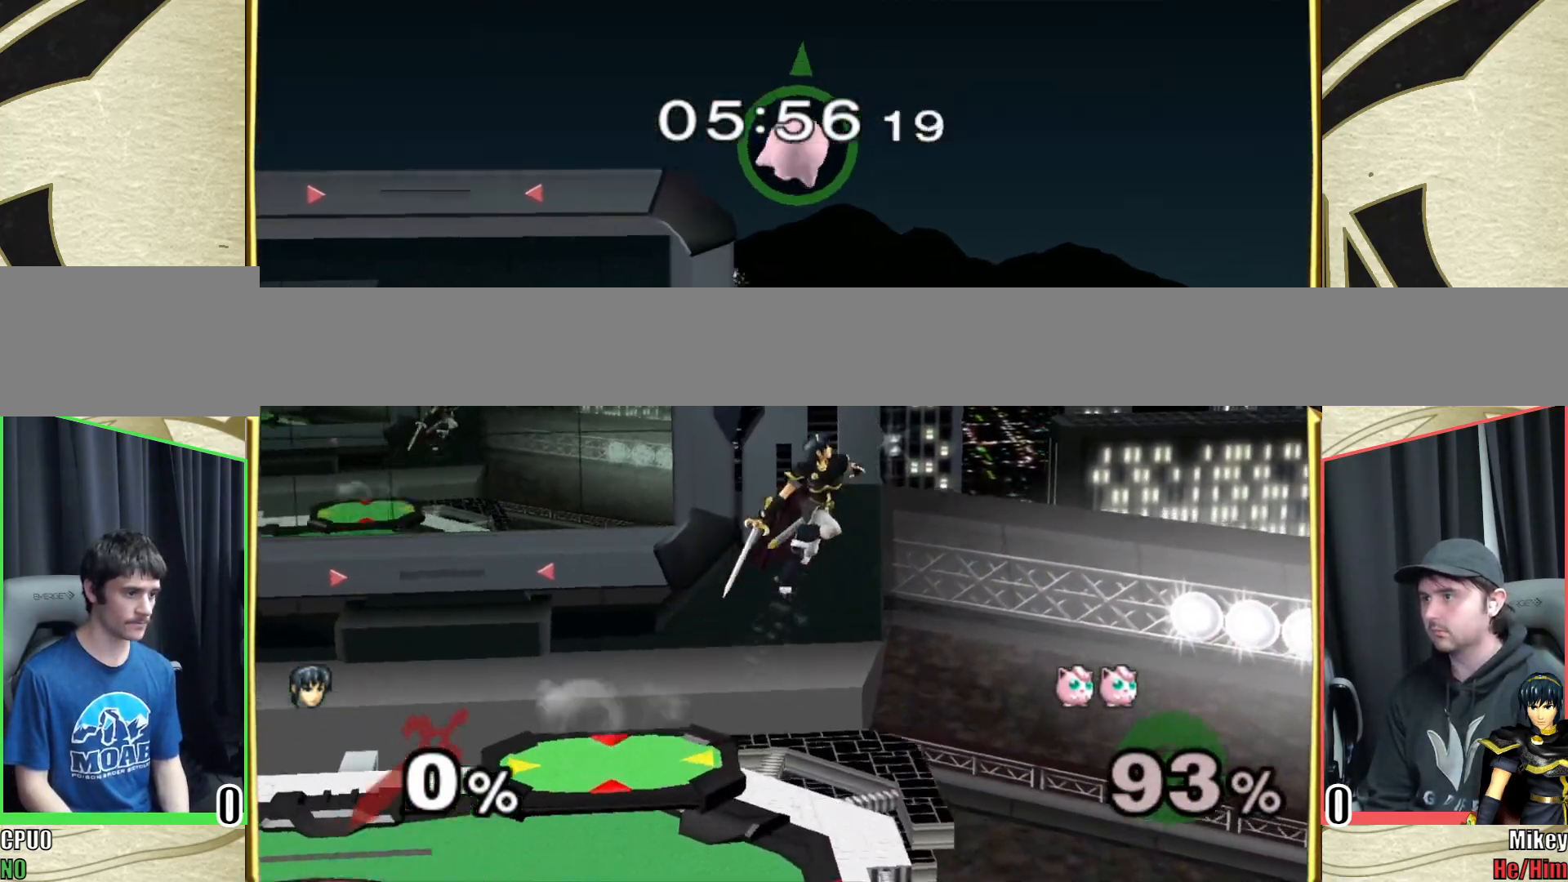
{"buttons": [], "left_stick": "left", "right_stick": "center", "events": [[150, "Y", "down"], [200, "right_stick", "right"], [233, "Y", "up"], [367, "right_stick", "center"]]}
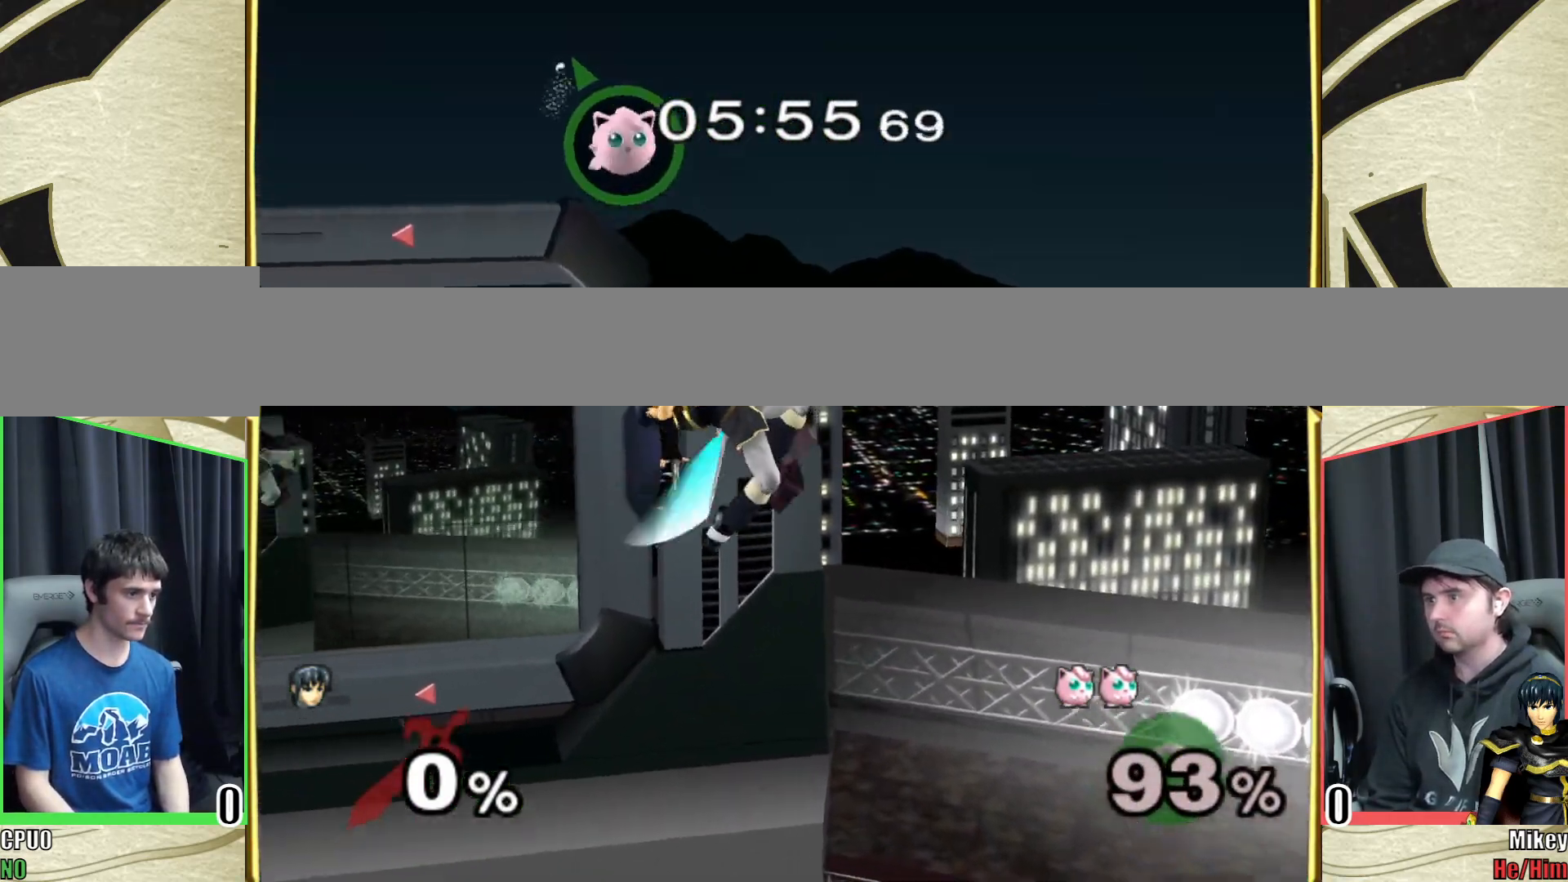
{"buttons": [], "left_stick": "left", "right_stick": "right", "events": [[100, "left_stick", "down-left"], [200, "left_stick", "left"], [333, "left_stick", "down-left"], [400, "right_stick", "right"], [450, "left_stick", "center"], [500, "left_stick", "left"]]}
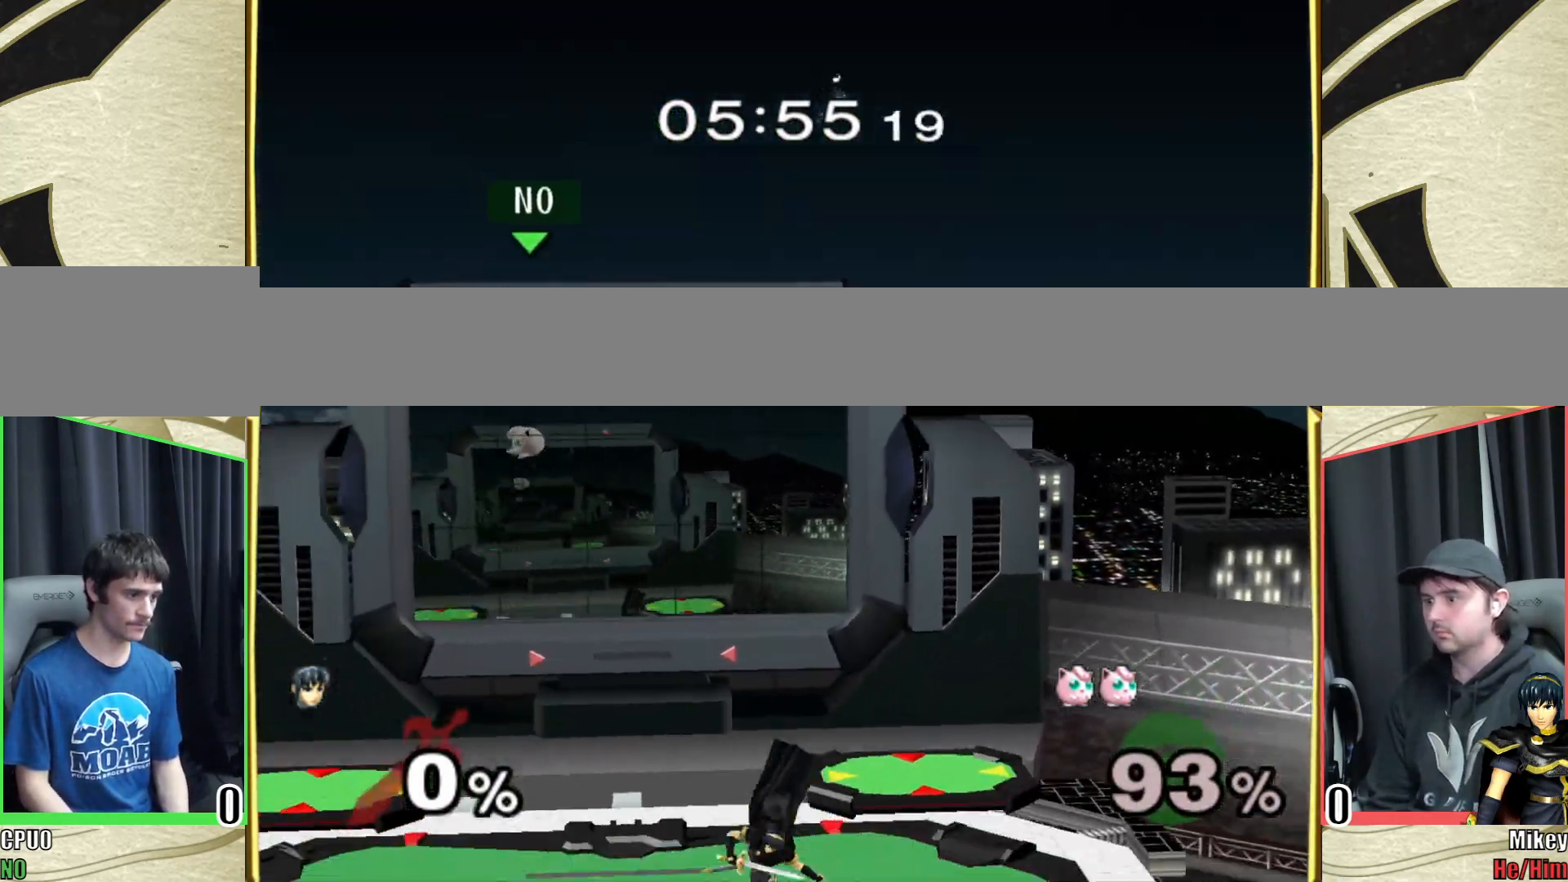
{"buttons": [], "left_stick": "left", "right_stick": "center", "events": [[33, "right_stick", "center"], [83, "right_stick", "up-right"], [150, "right_stick", "center"]]}
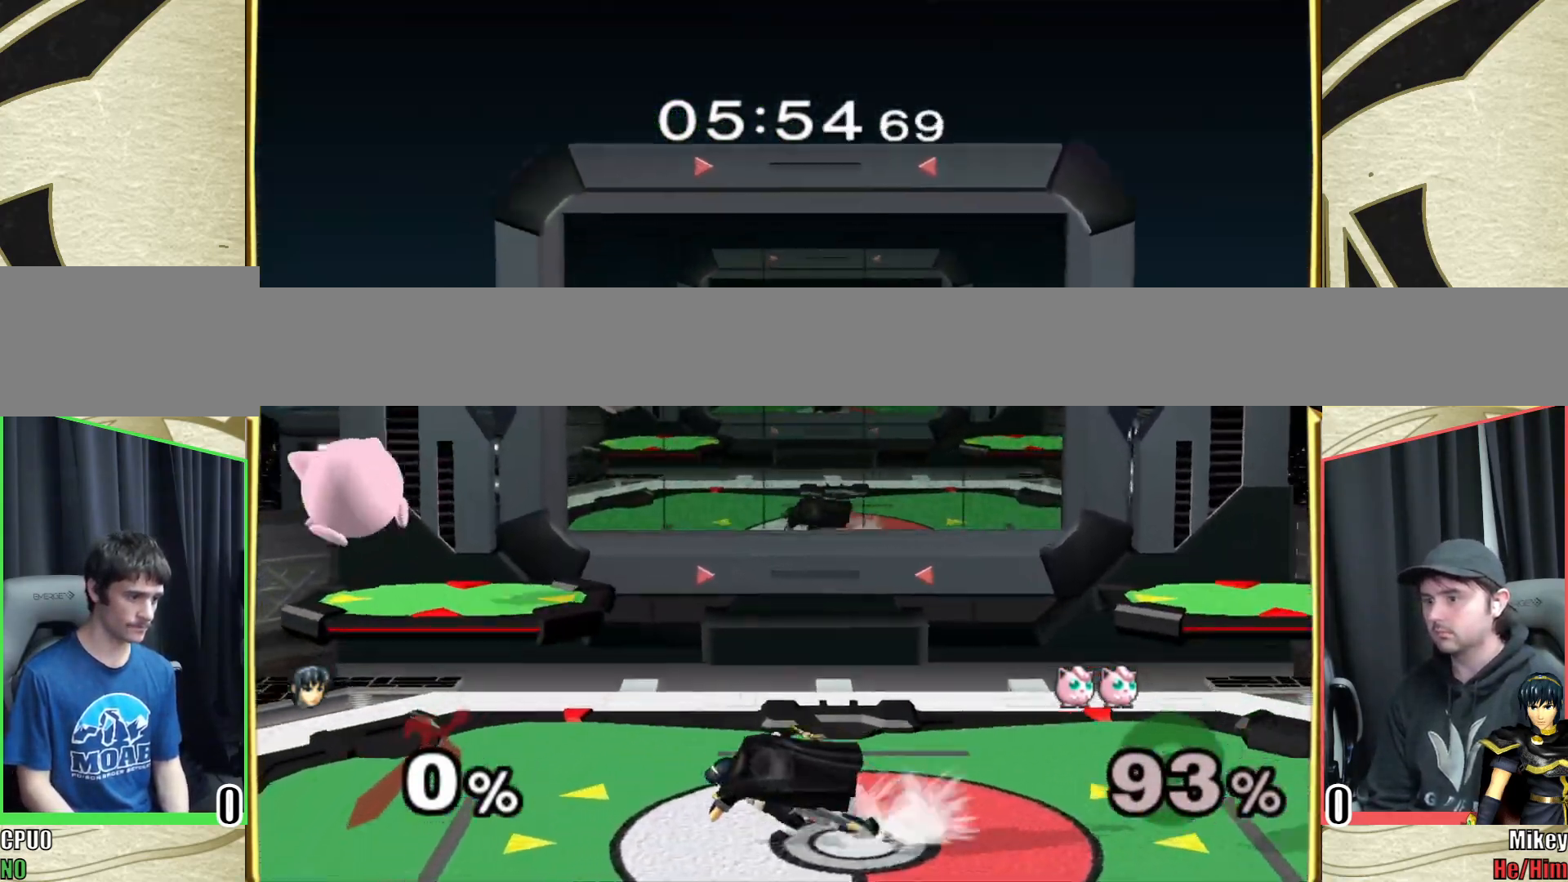
{"buttons": [], "left_stick": "center", "right_stick": "center", "events": [[50, "left_stick", "down-left"], [150, "left_stick", "down"], [317, "left_stick", "center"], [350, "L1", "down"], [400, "L1", "up"]]}
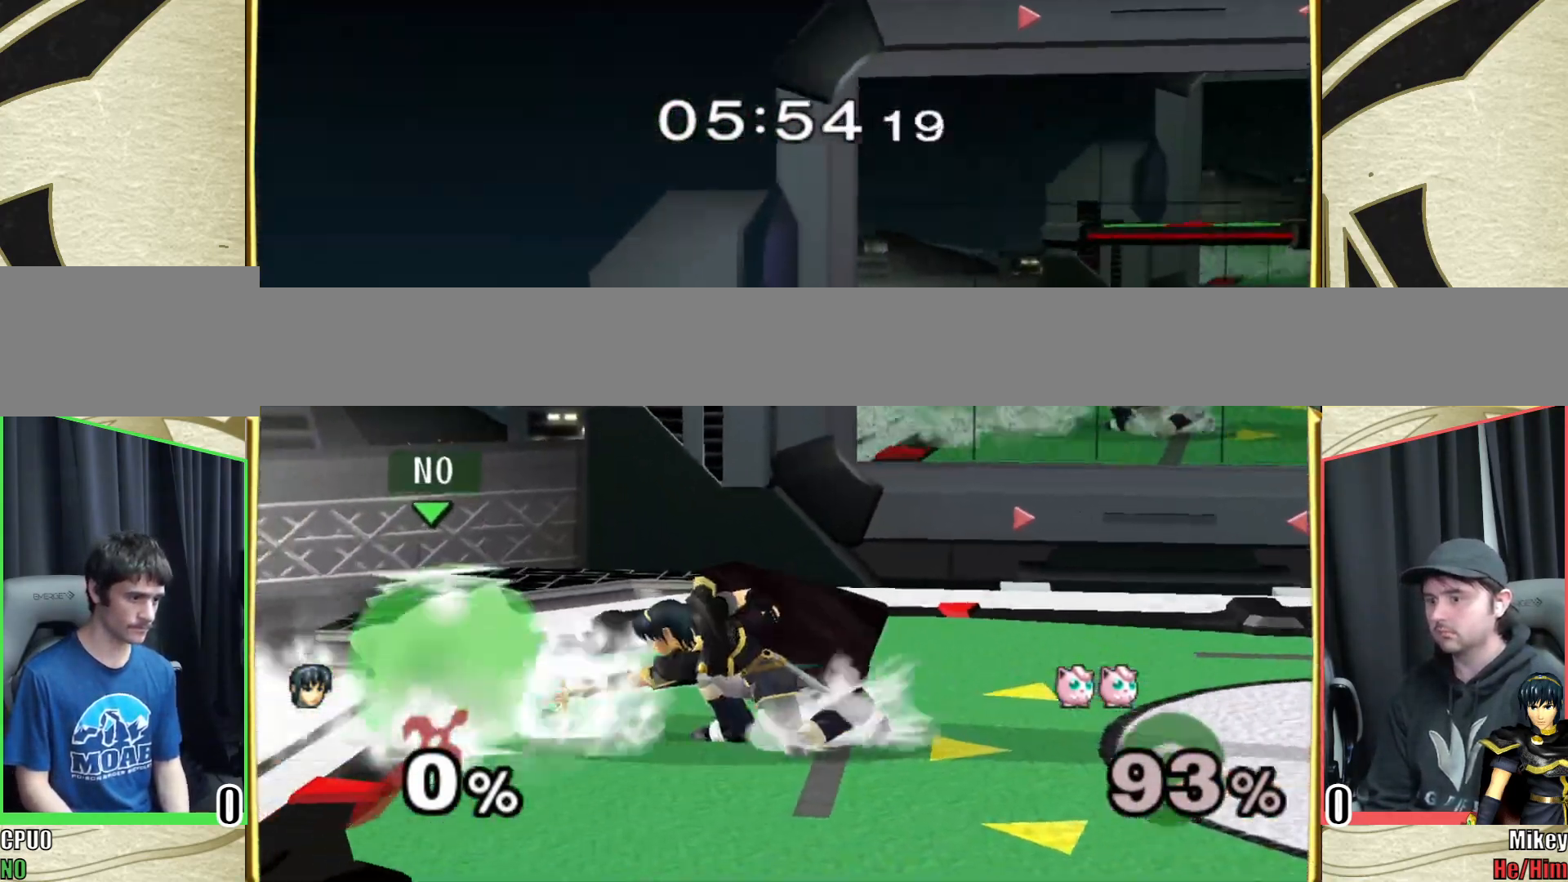
{"buttons": [], "left_stick": "left", "right_stick": "right", "events": [[150, "Y", "down"], [200, "Y", "up"], [233, "left_stick", "right"], [233, "right_stick", "right"], [317, "right_stick", "center"], [467, "left_stick", "left"], [467, "right_stick", "right"]]}
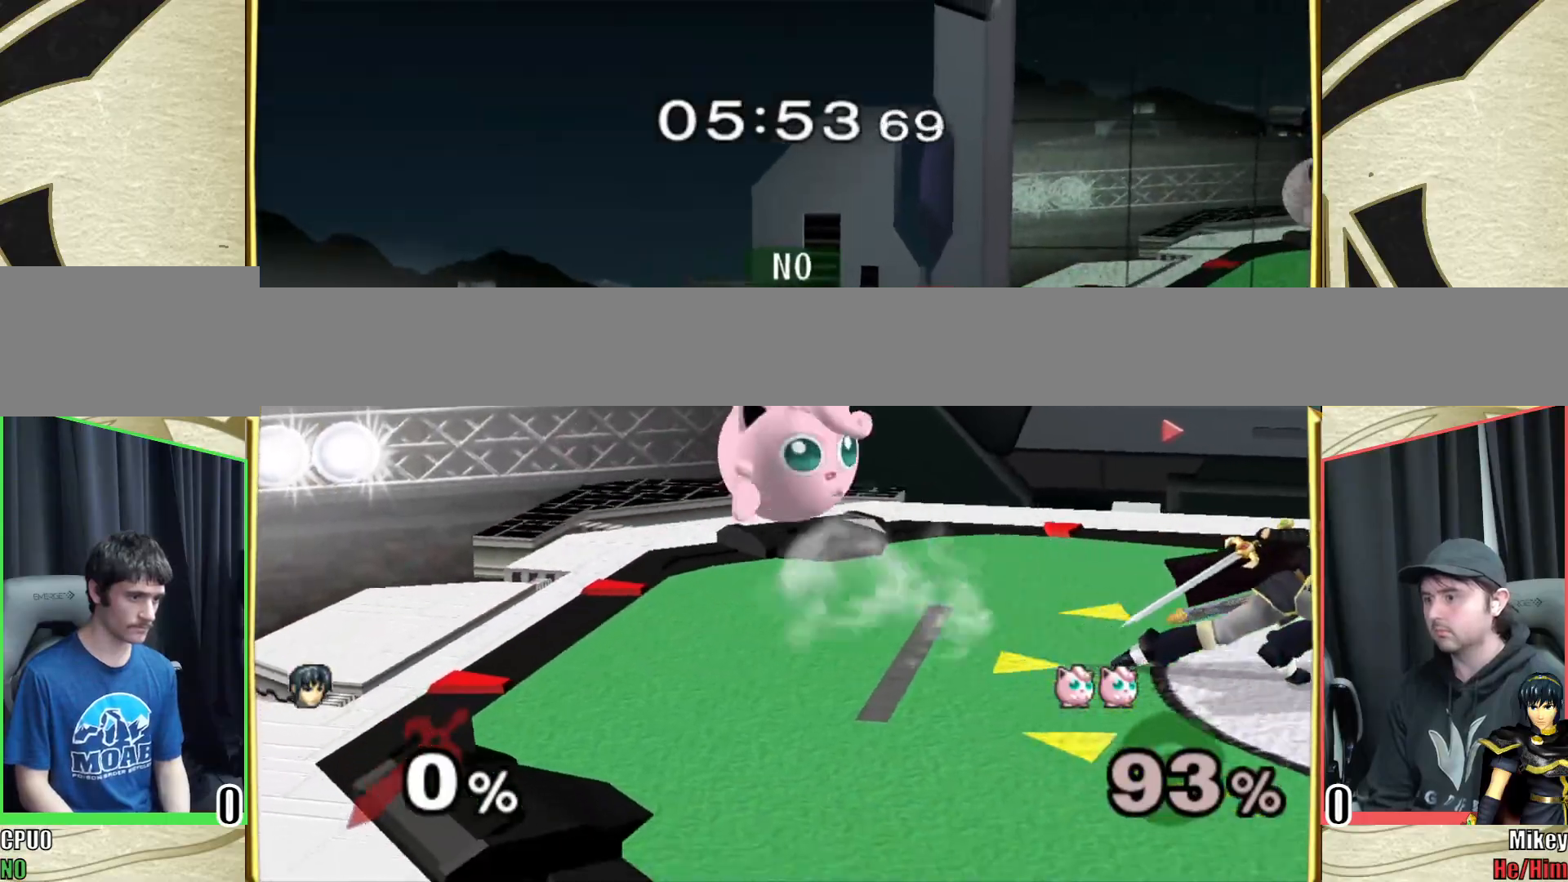
{"buttons": ["Y"], "left_stick": "down-right", "right_stick": "center", "events": [[67, "right_stick", "center"], [233, "left_stick", "down"], [367, "left_stick", "center"], [467, "Y", "down"], [500, "left_stick", "down-right"]]}
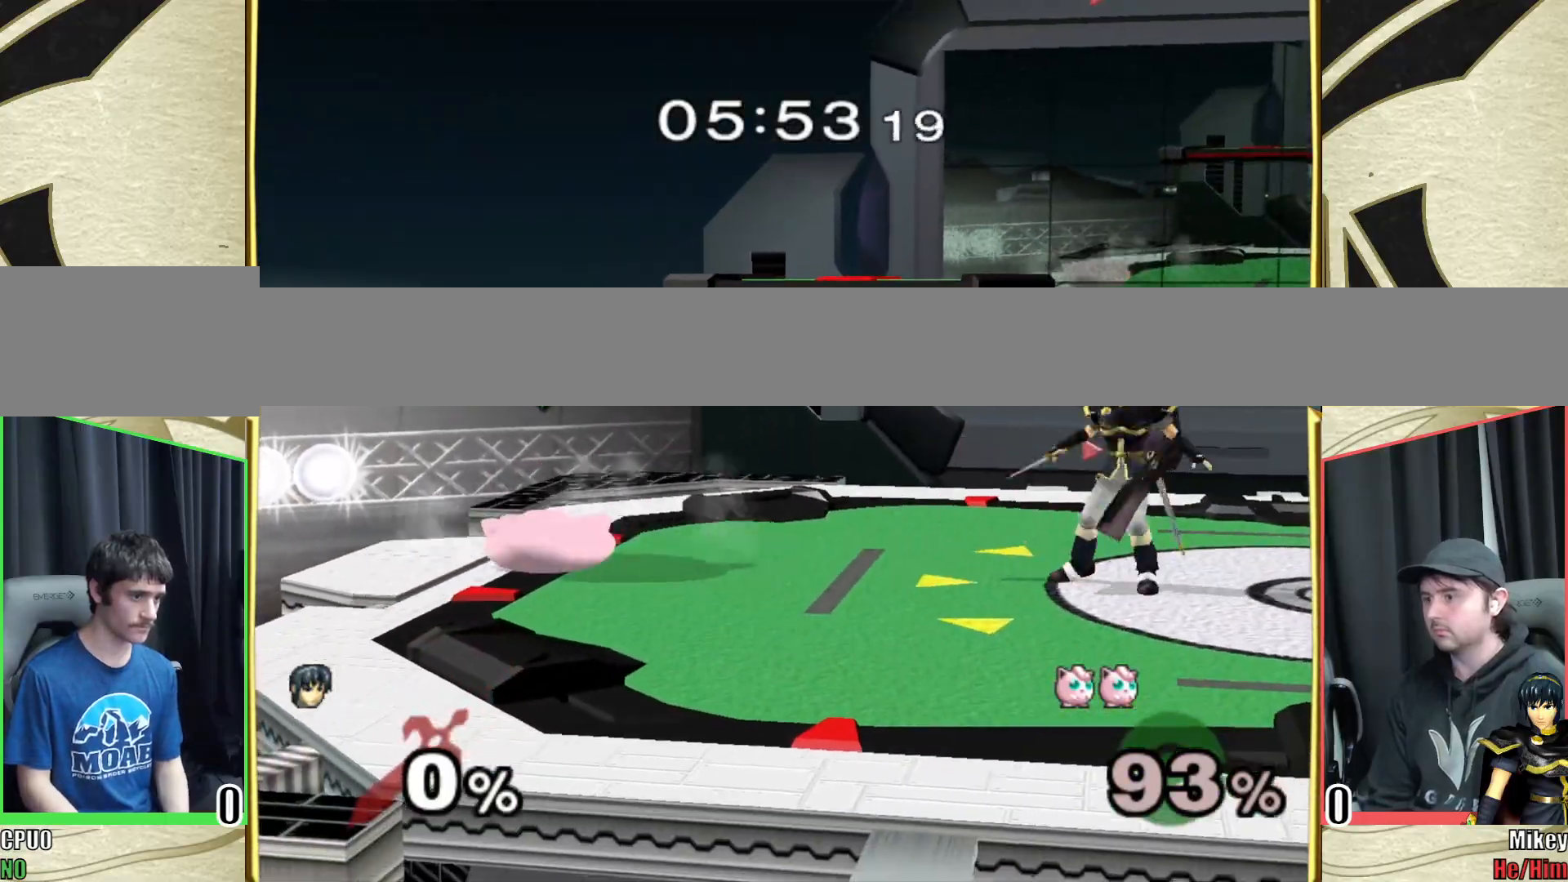
{"buttons": [], "left_stick": "right", "right_stick": "center", "events": [[117, "Y", "up"], [183, "left_stick", "center"], [333, "left_stick", "right"]]}
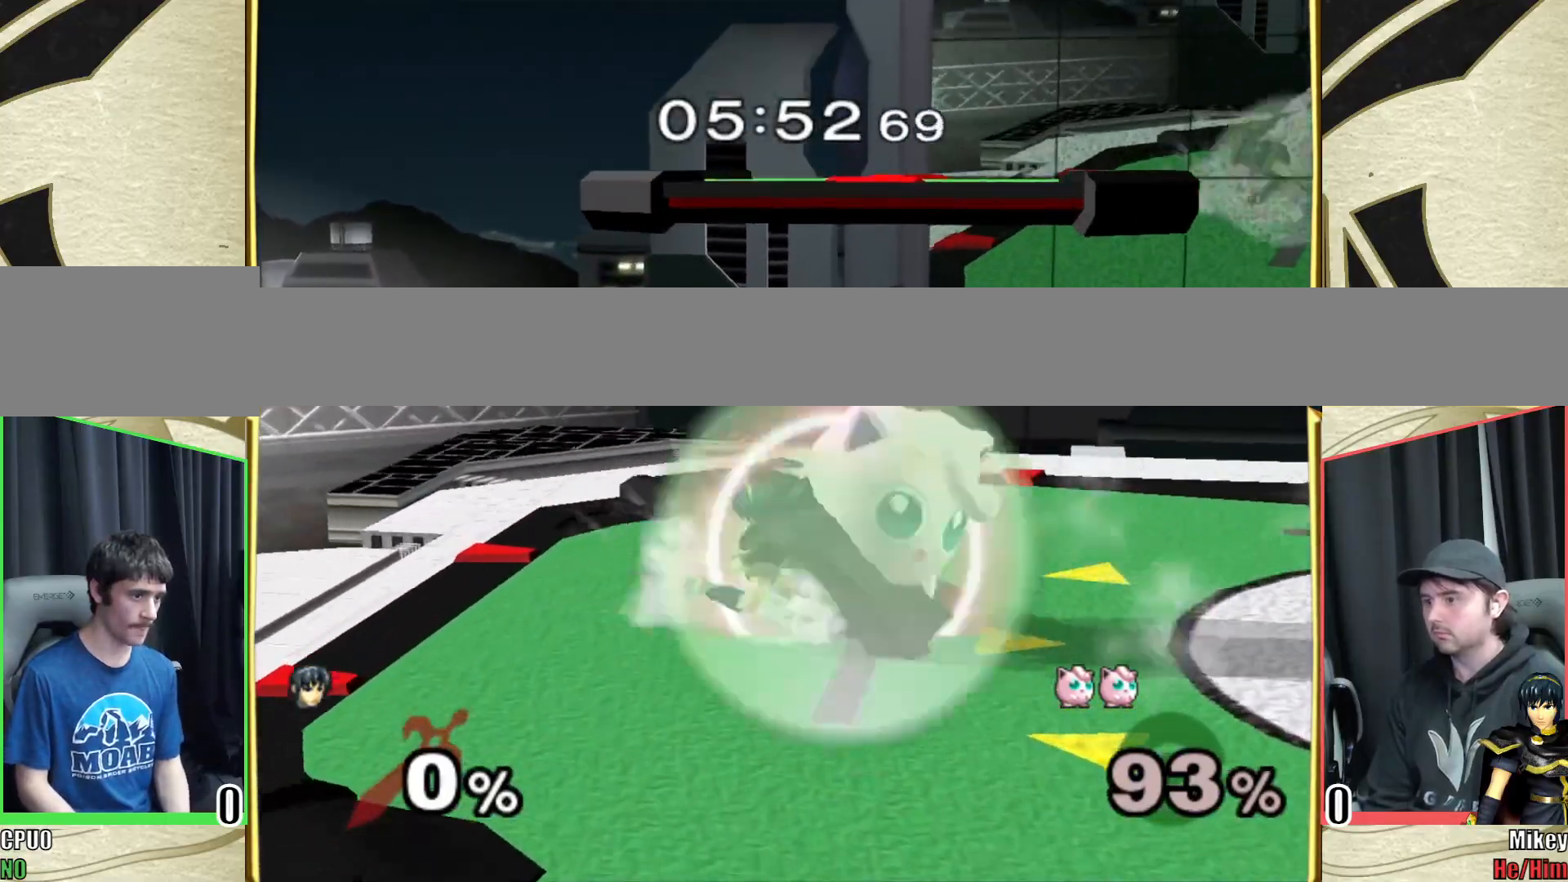
{"buttons": [], "left_stick": "right", "right_stick": "center", "events": [[283, "Y", "down"], [367, "left_stick", "left"], [400, "Y", "up"], [400, "right_stick", "down"], [450, "right_stick", "center"], [500, "left_stick", "right"]]}
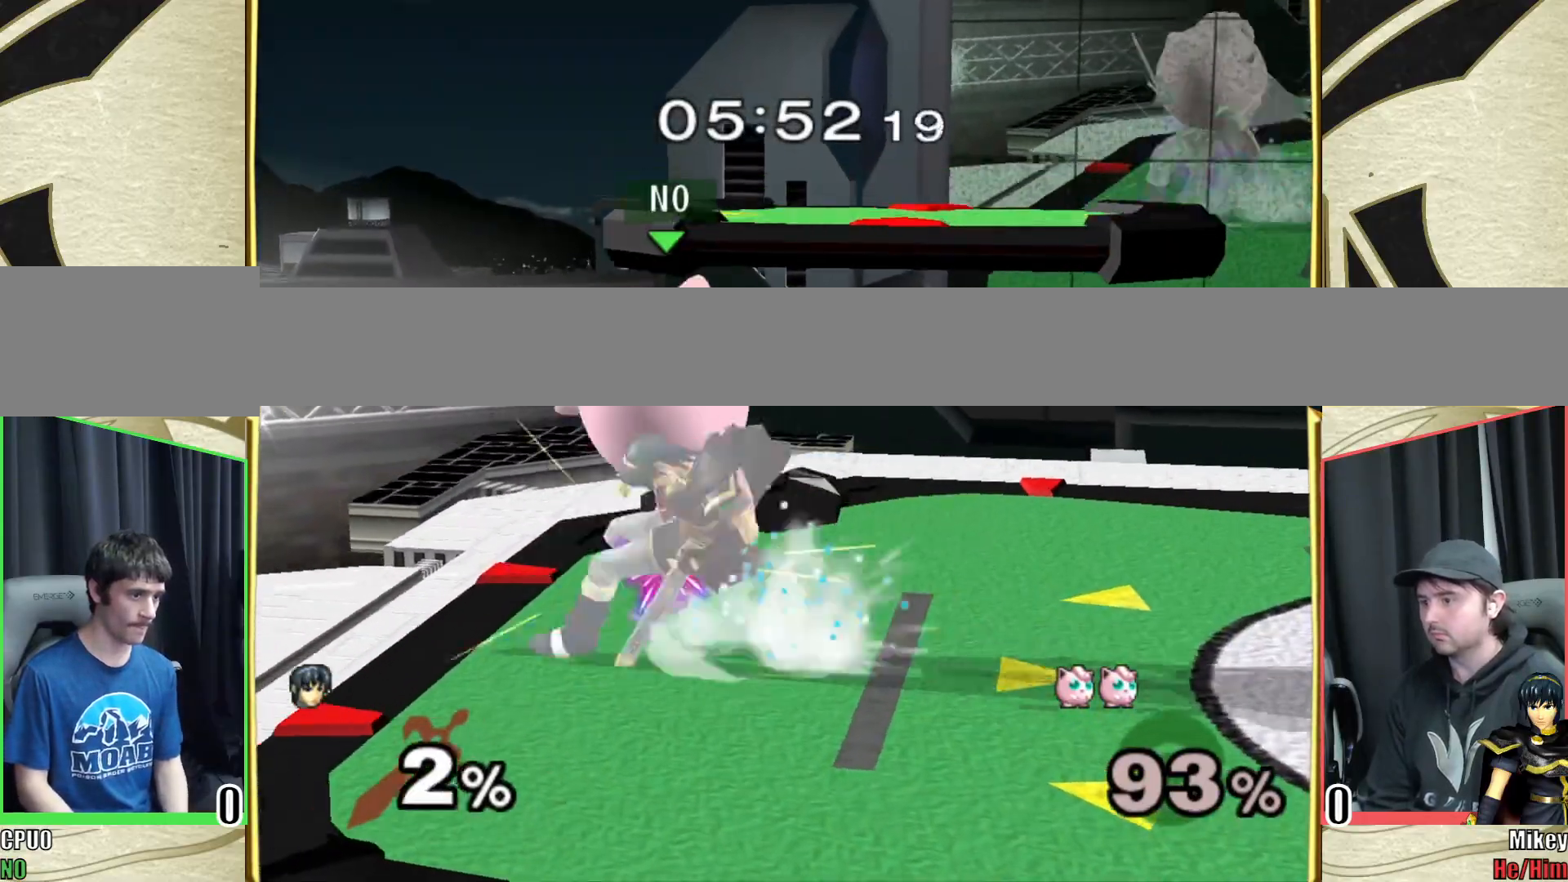
{"buttons": [], "left_stick": "down-right", "right_stick": "center", "events": [[217, "left_stick", "up"], [283, "left_stick", "right"], [500, "left_stick", "down-right"]]}
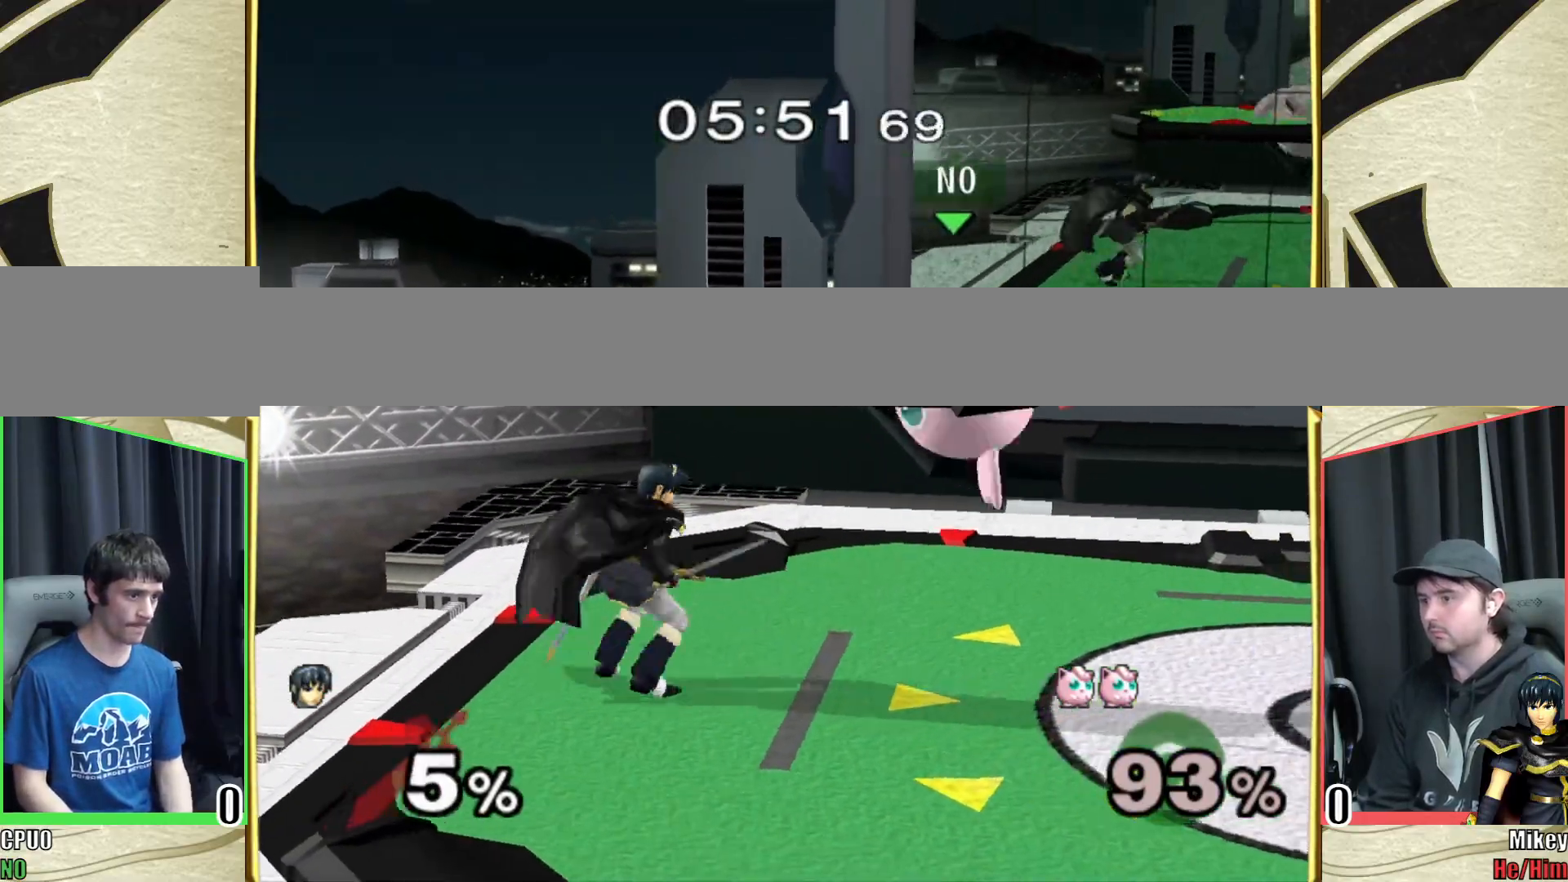
{"buttons": [], "left_stick": "right", "right_stick": "left", "events": [[217, "left_stick", "center"], [350, "Y", "down"], [383, "Y", "up"], [450, "right_stick", "left"], [483, "left_stick", "right"]]}
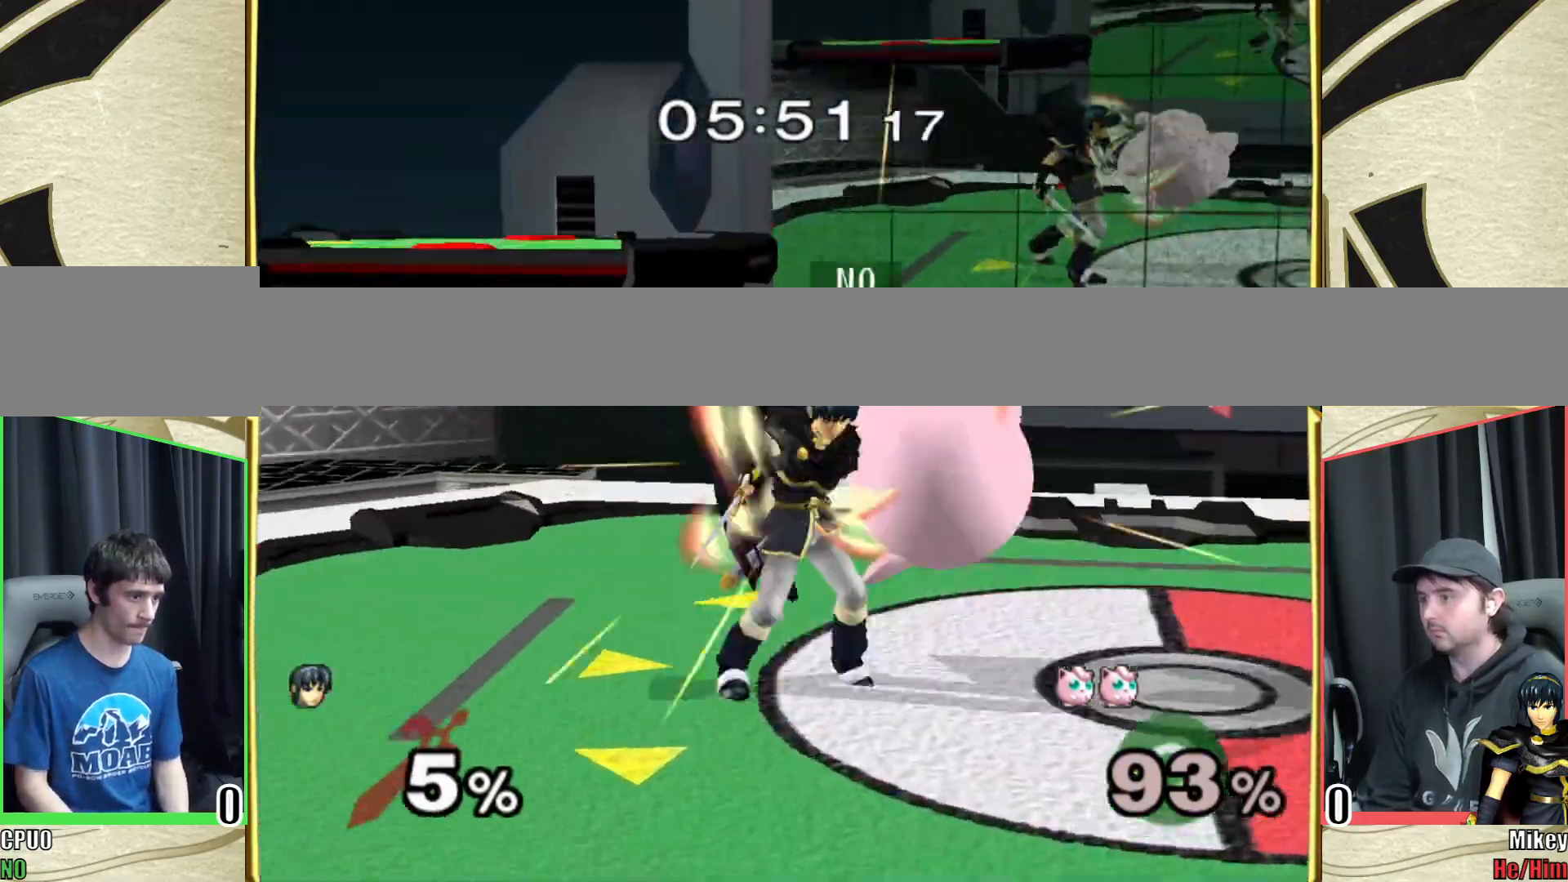
{"buttons": [], "left_stick": "down-right", "right_stick": "center", "events": [[33, "right_stick", "center"], [100, "right_stick", "left"], [200, "right_stick", "center"], [300, "left_stick", "down-right"]]}
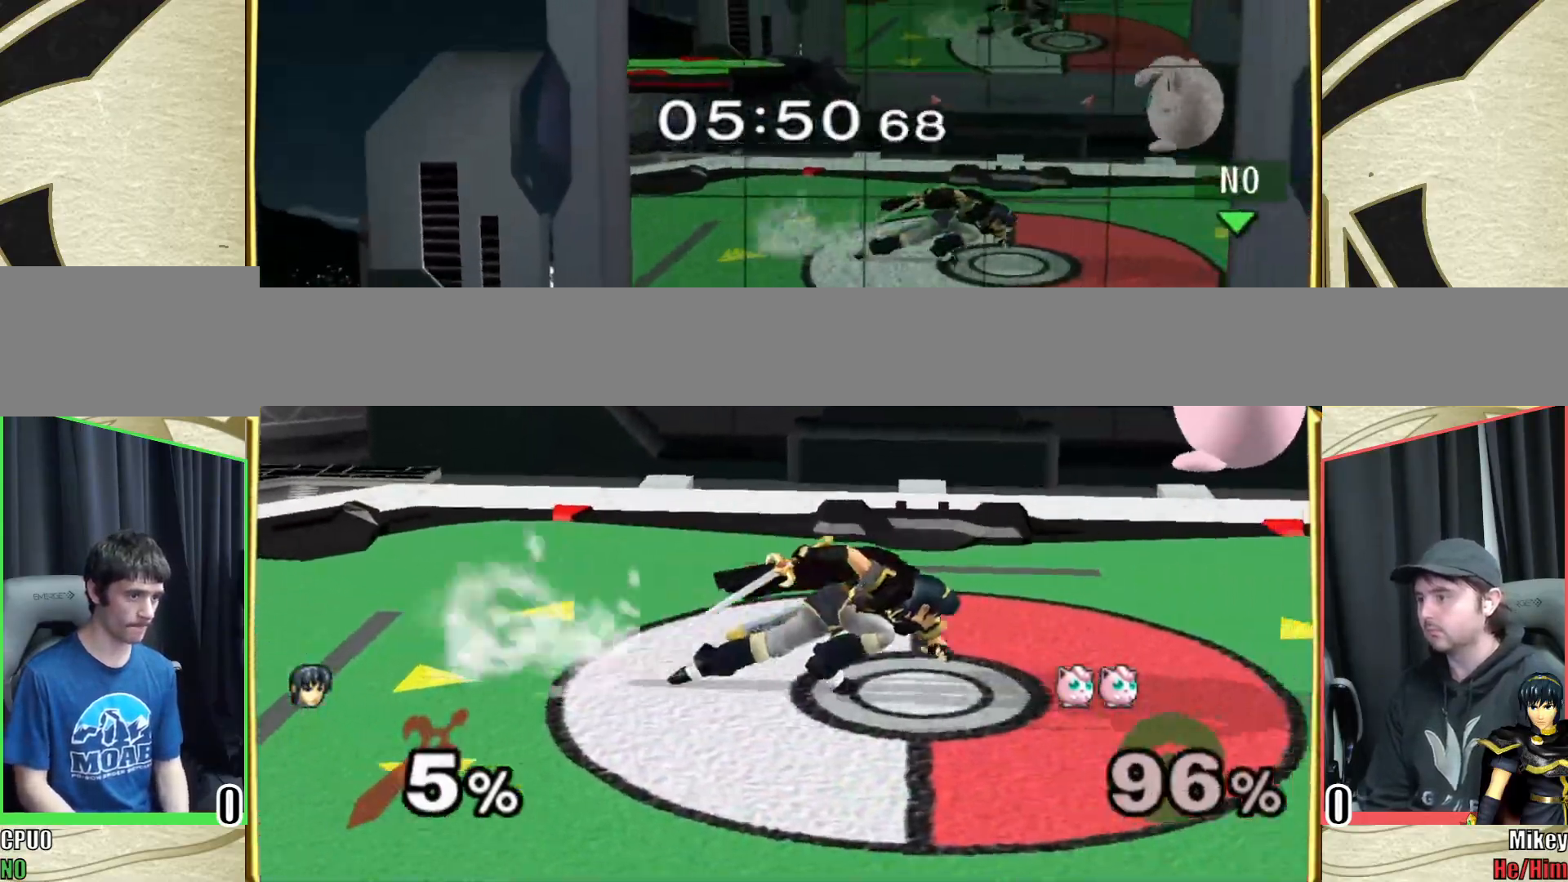
{"buttons": [], "left_stick": "down-right", "right_stick": "center", "events": []}
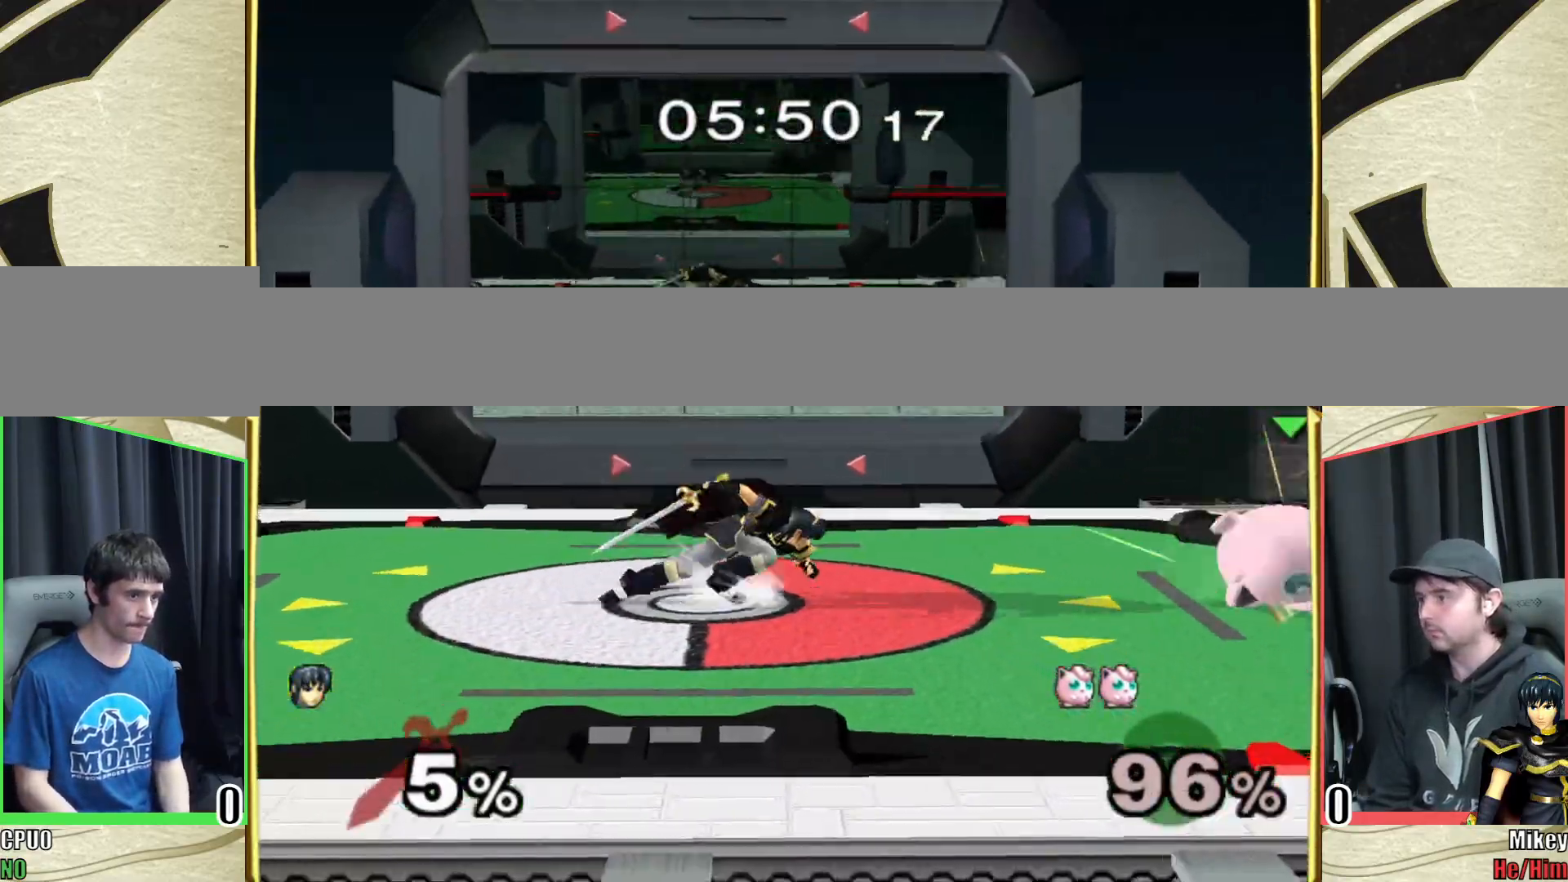
{"buttons": [], "left_stick": "left", "right_stick": "center", "events": [[17, "left_stick", "center"], [300, "left_stick", "left"]]}
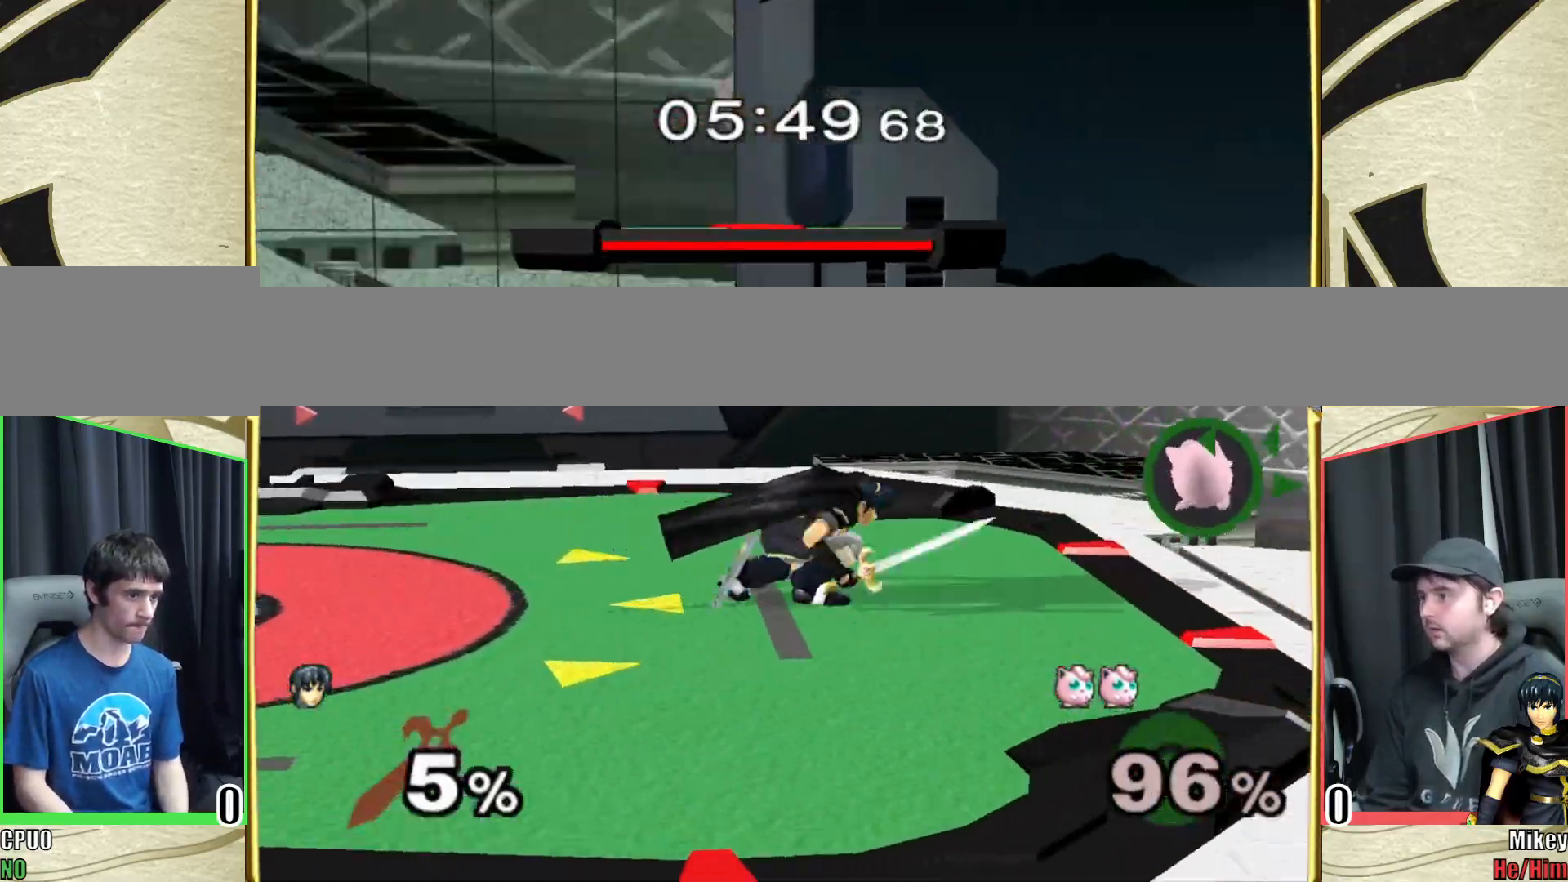
{"buttons": [], "left_stick": "up-left", "right_stick": "center", "events": [[67, "right_stick", "left"], [300, "left_stick", "up-left"], [483, "right_stick", "center"]]}
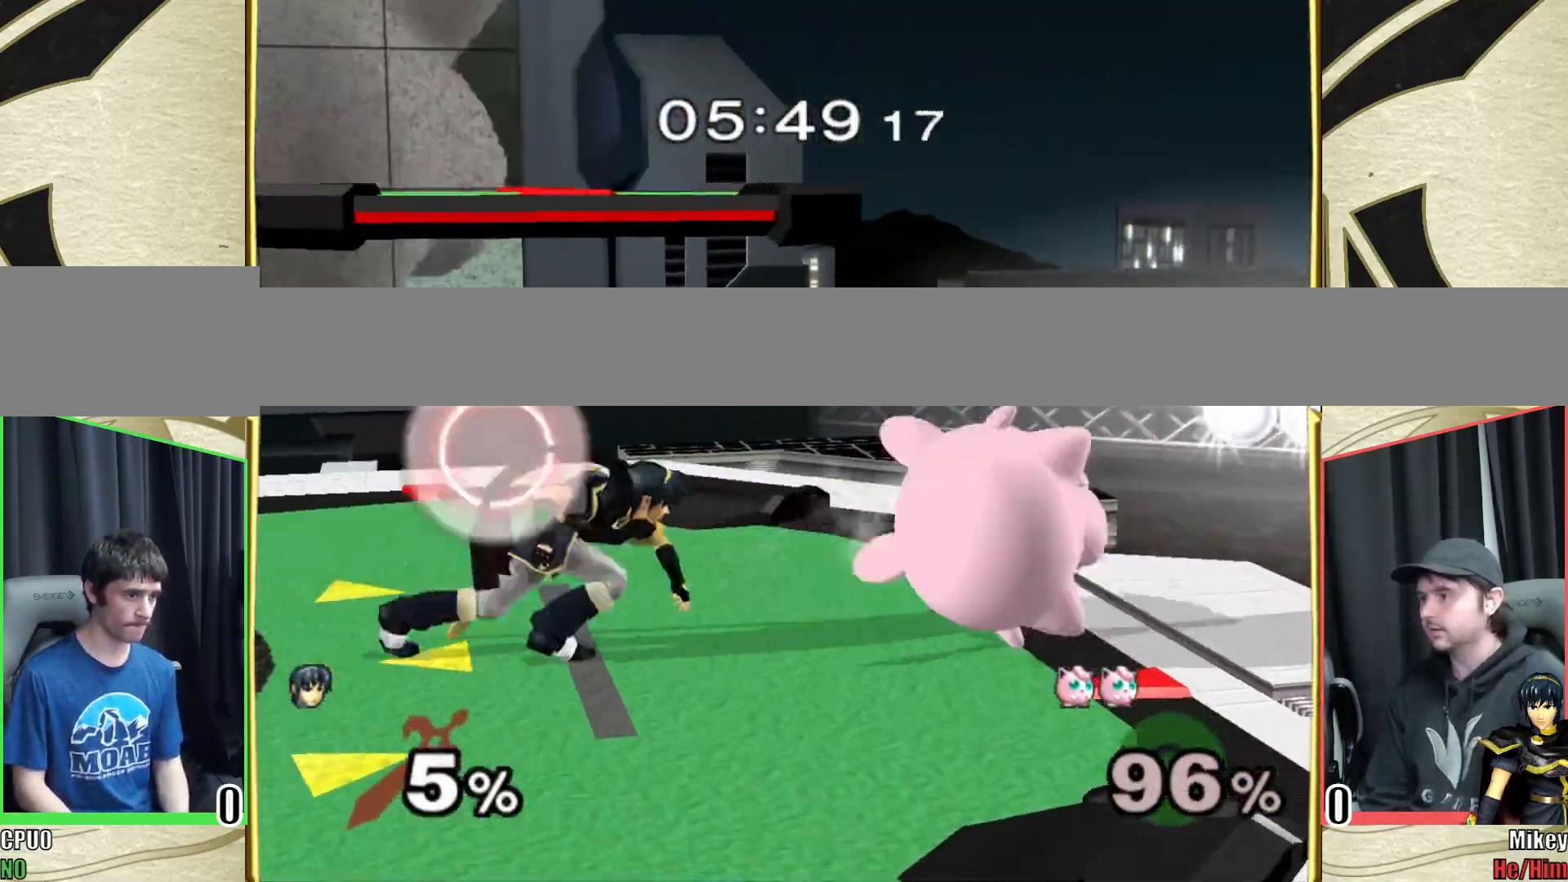
{"buttons": ["Y"], "left_stick": "up-left", "right_stick": "center", "events": [[417, "Y", "down"]]}
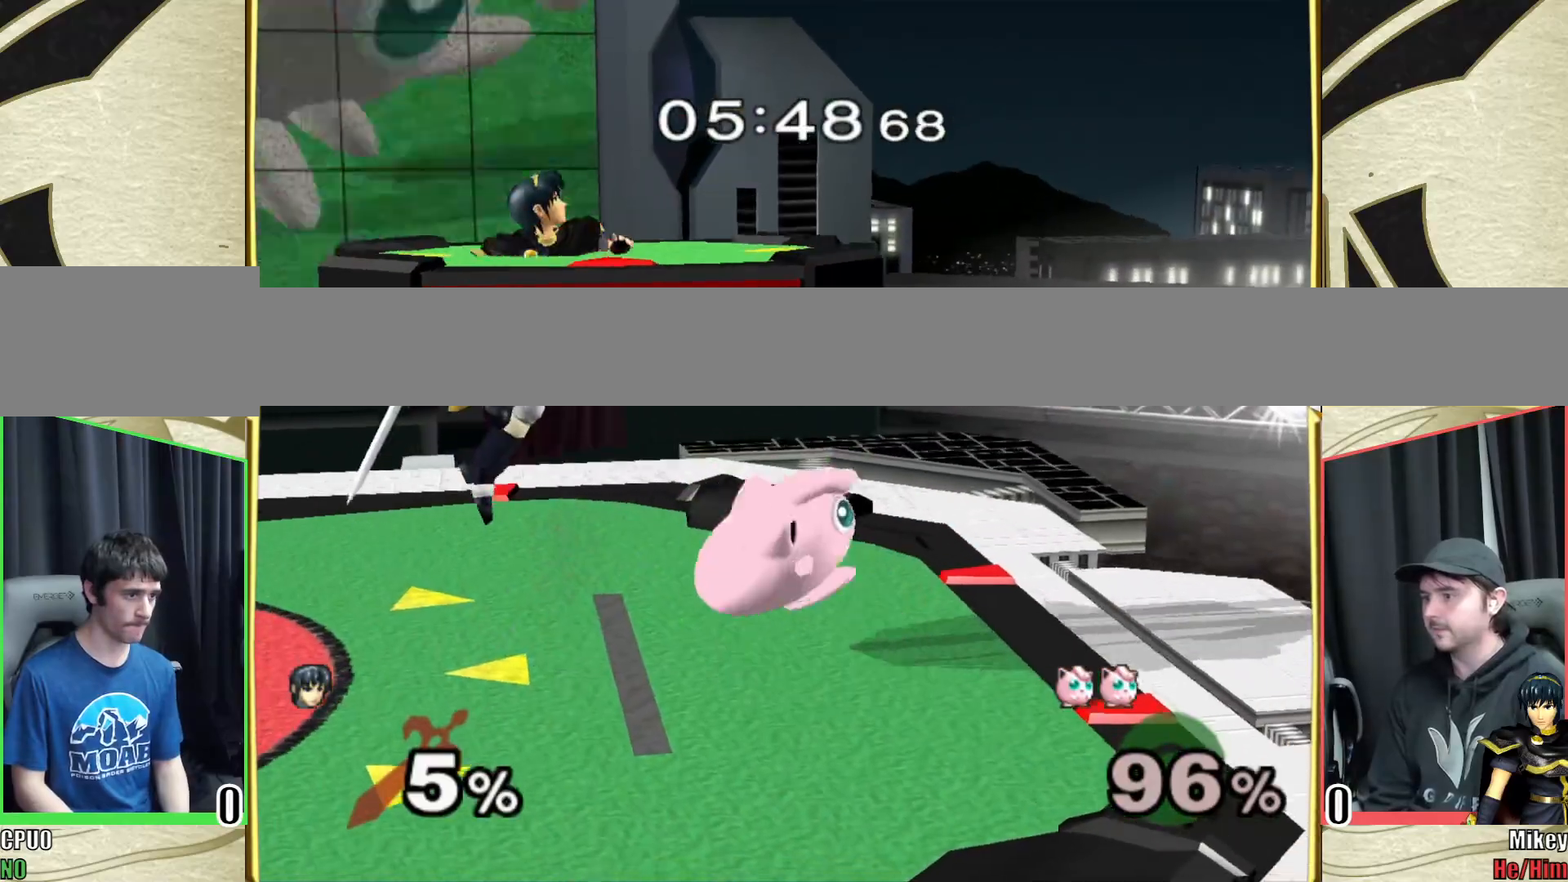
{"buttons": [], "left_stick": "up-left", "right_stick": "center"}
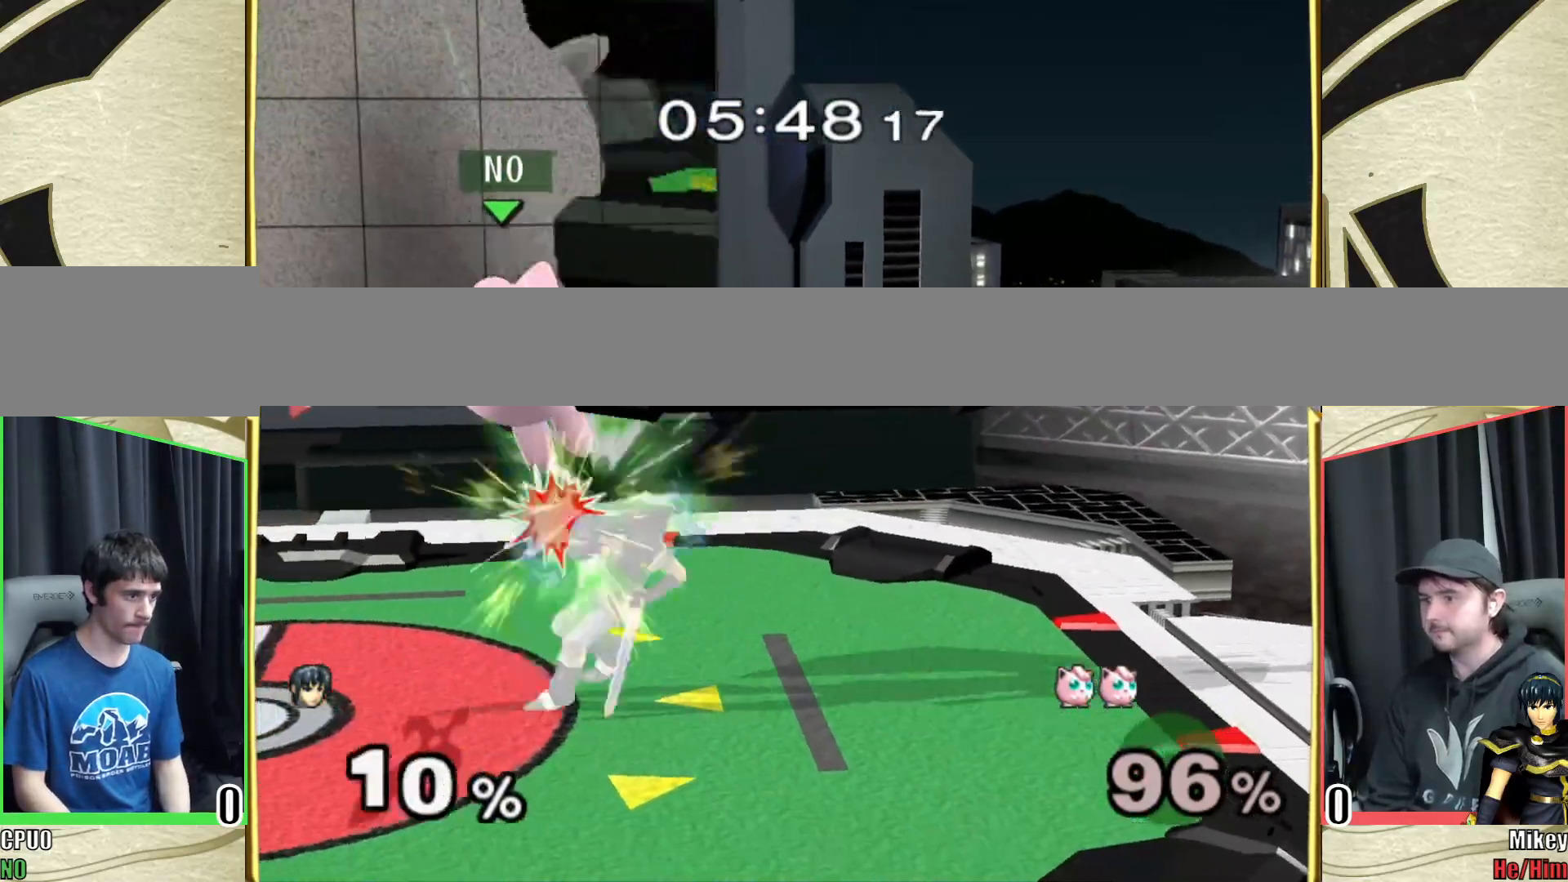
{"buttons": [], "left_stick": "up", "right_stick": "center", "events": [[67, "left_stick", "down-right"], [217, "left_stick", "up-right"], [283, "left_stick", "up"], [367, "A", "down"], [467, "A", "up"]]}
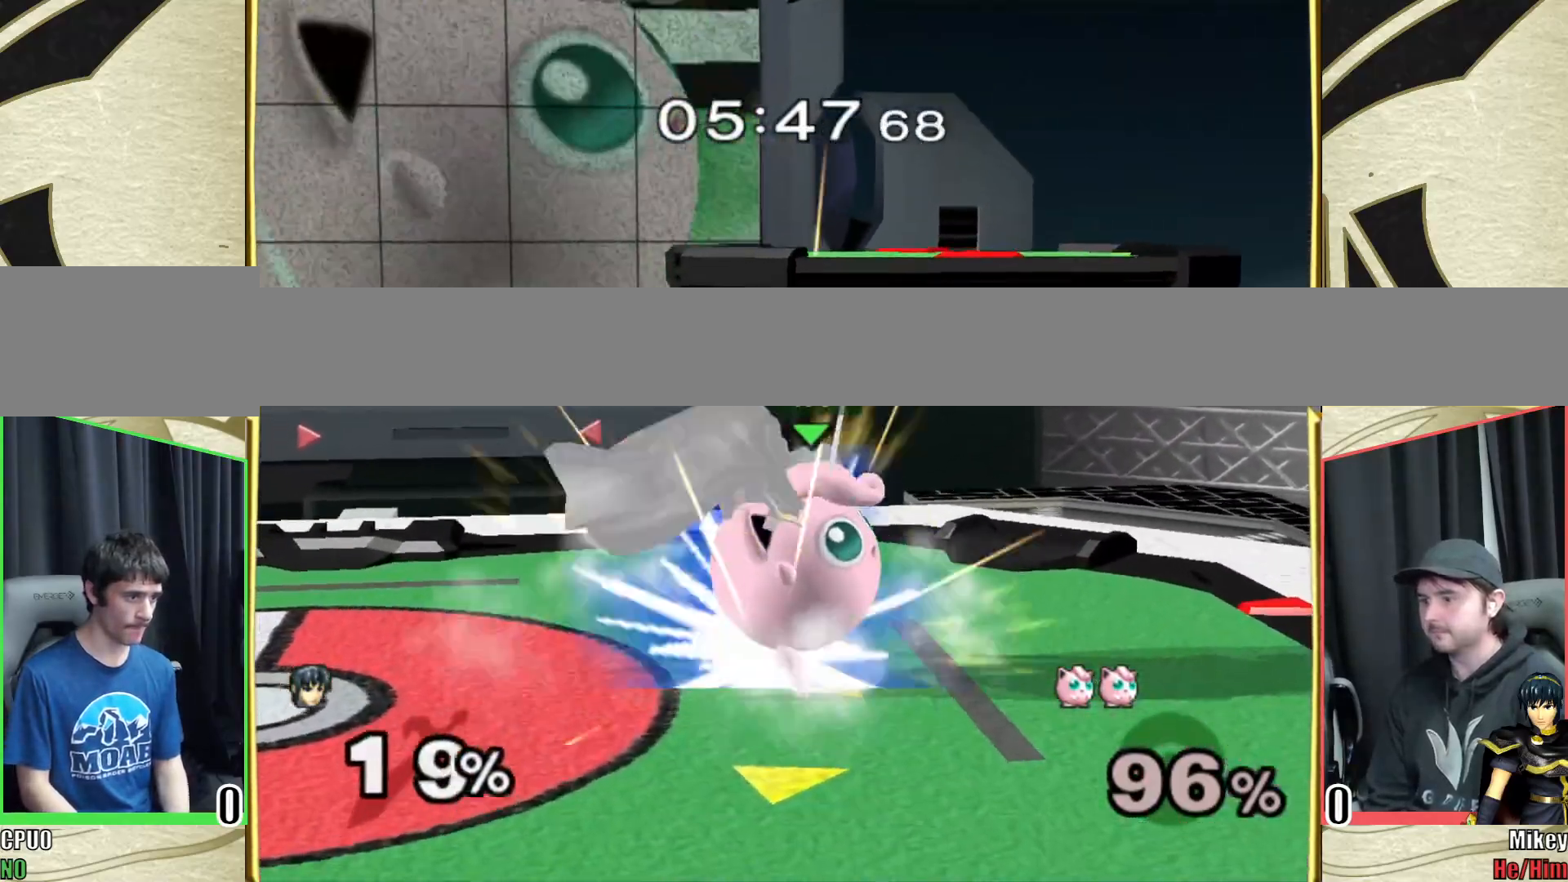
{"buttons": ["Y"], "left_stick": "left", "right_stick": "center", "events": [[17, "A", "down"], [50, "left_stick", "center"], [133, "A", "up"], [367, "Y", "down"], [433, "left_stick", "left"]]}
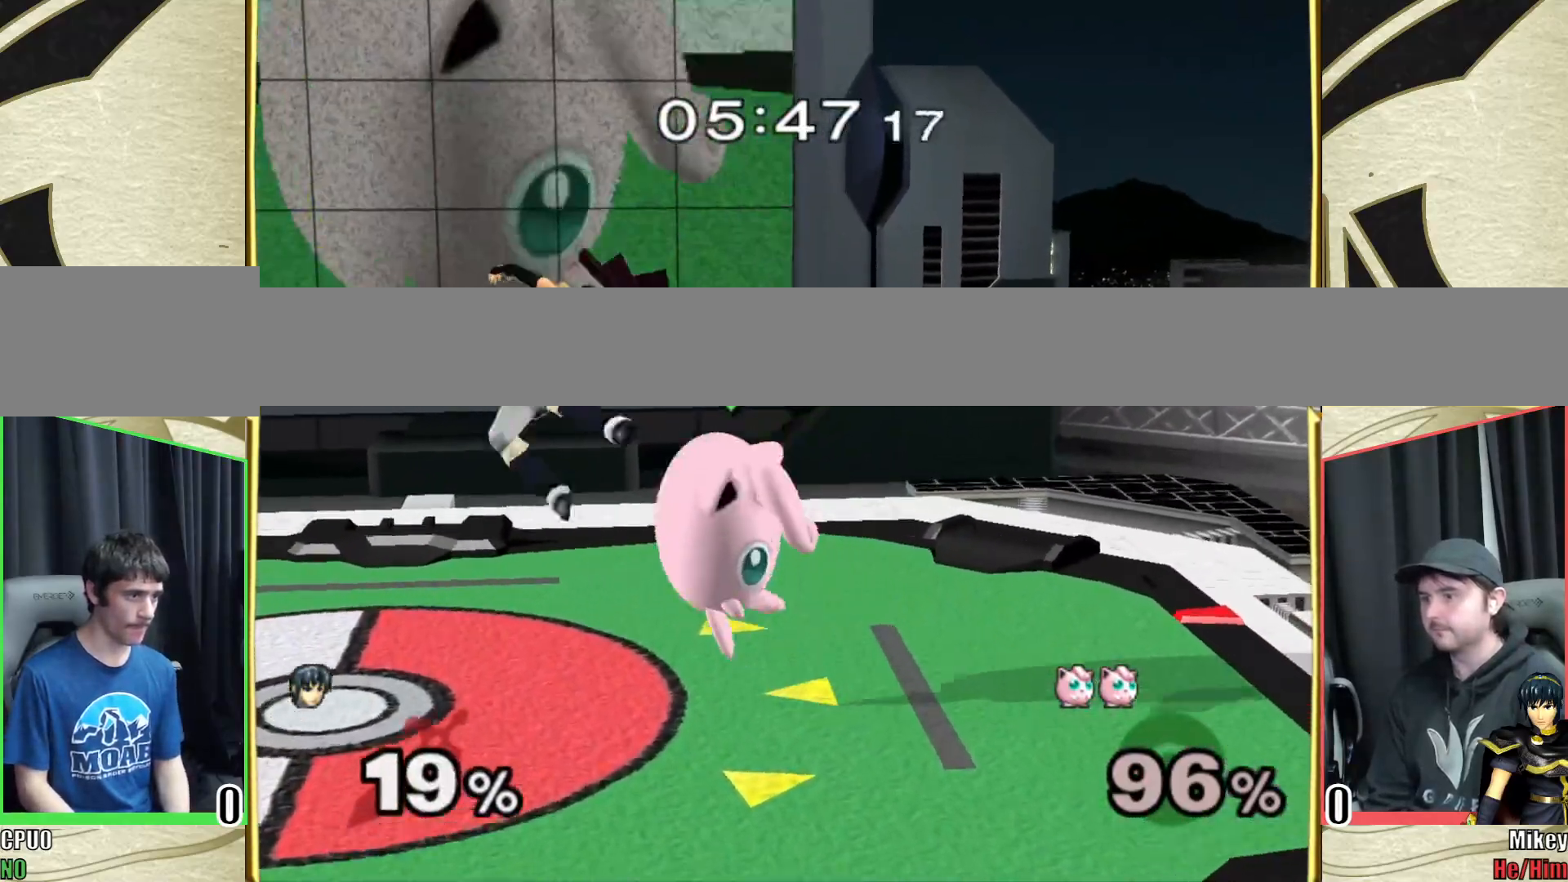
{"buttons": [], "left_stick": "center", "right_stick": "center", "events": [[17, "Y", "up"], [100, "left_stick", "down-left"], [133, "B", "down"], [233, "left_stick", "center"], [267, "B", "up"]]}
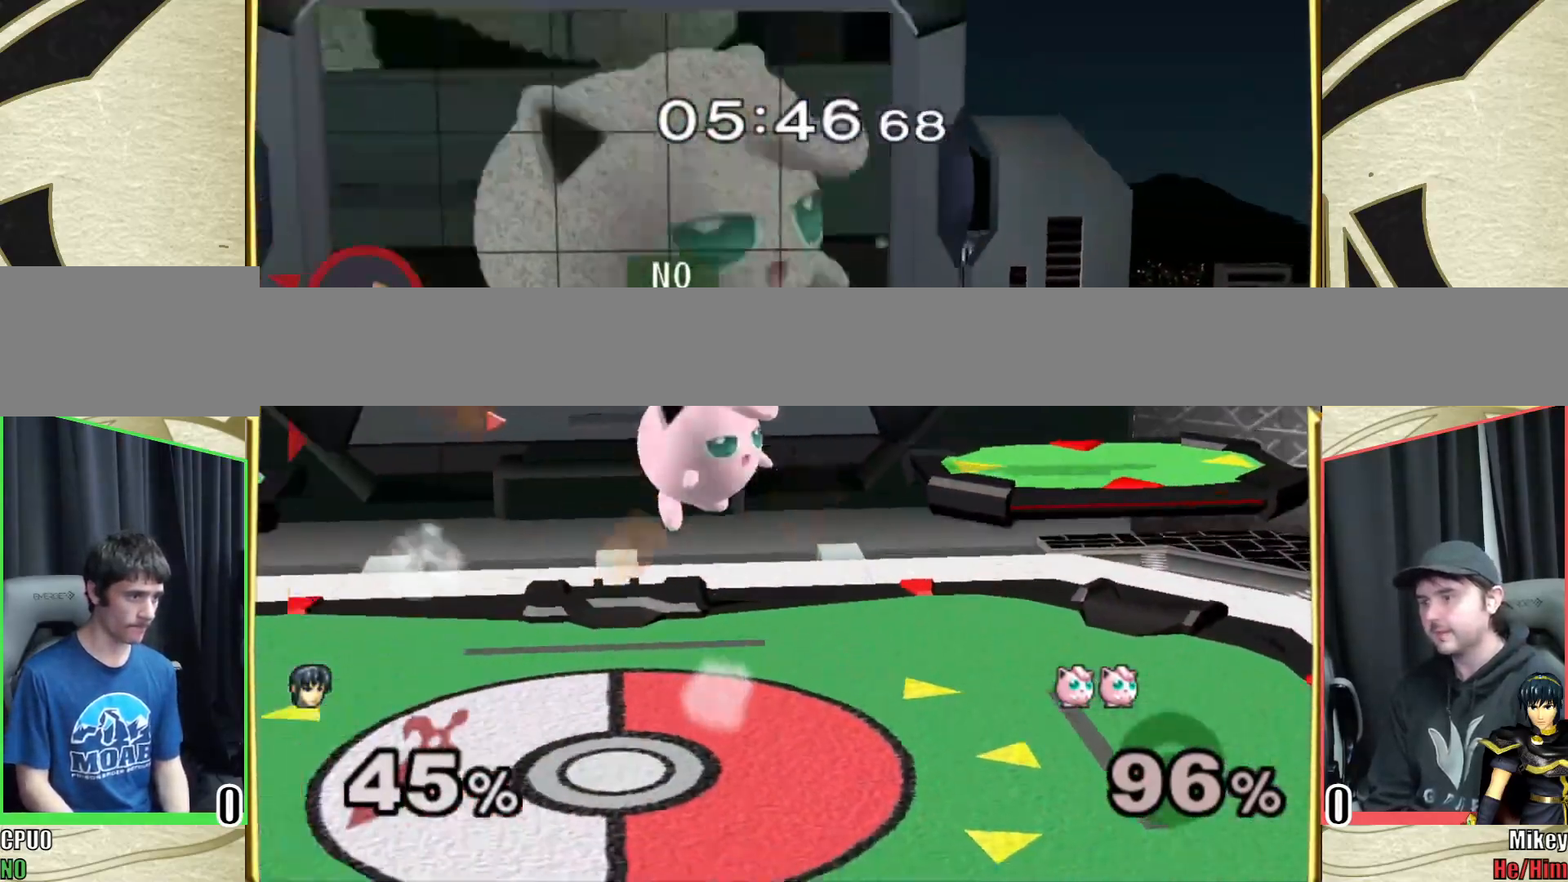
{"buttons": [], "left_stick": "center", "right_stick": "center", "events": []}
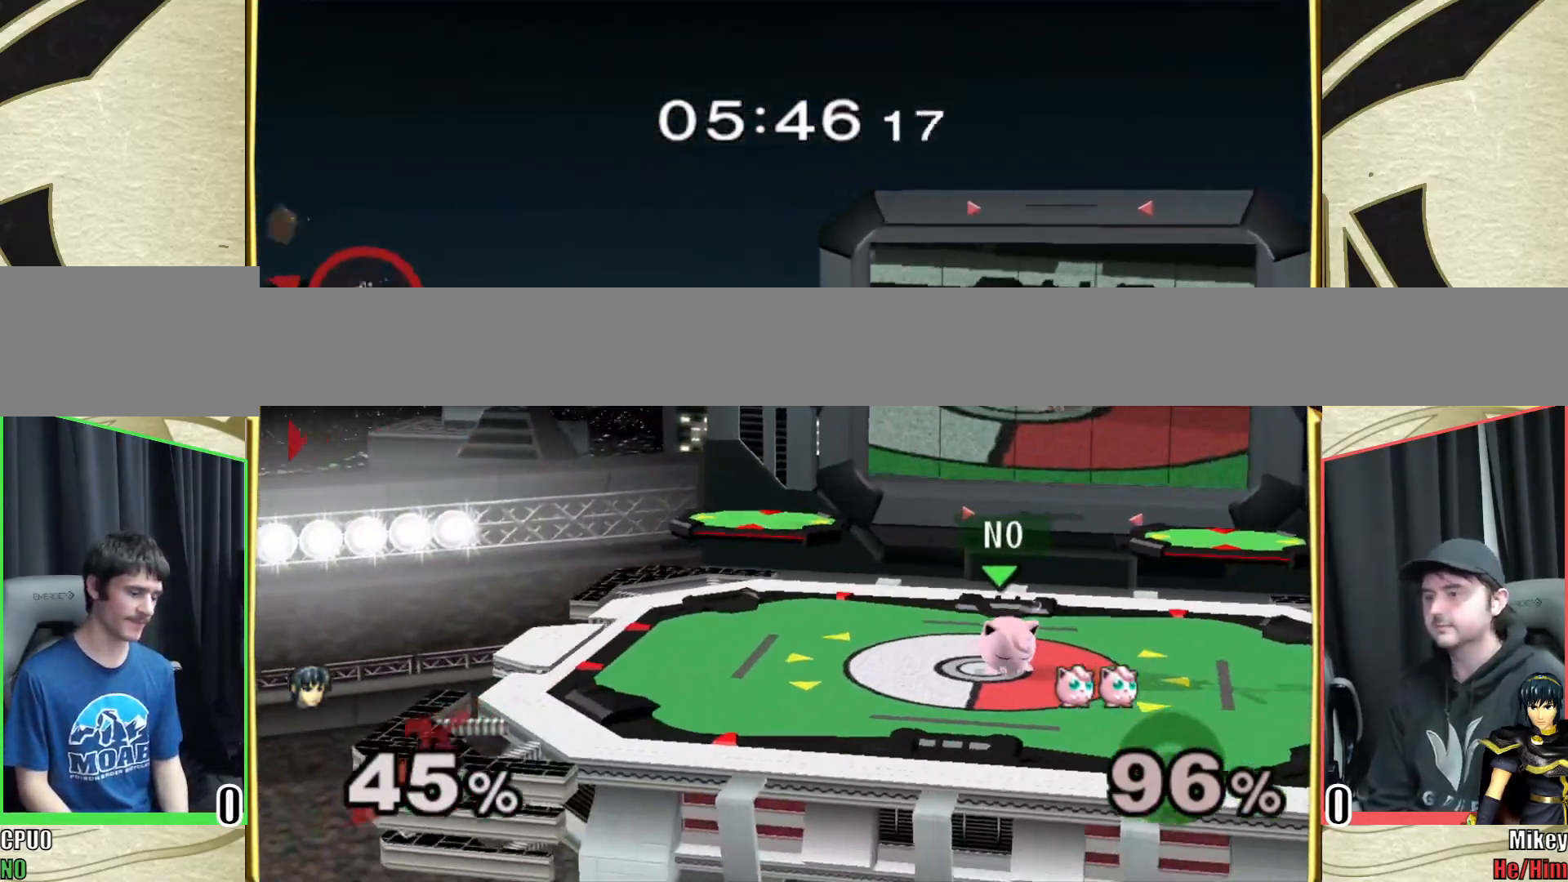
{"buttons": [], "left_stick": "center", "right_stick": "center", "events": []}
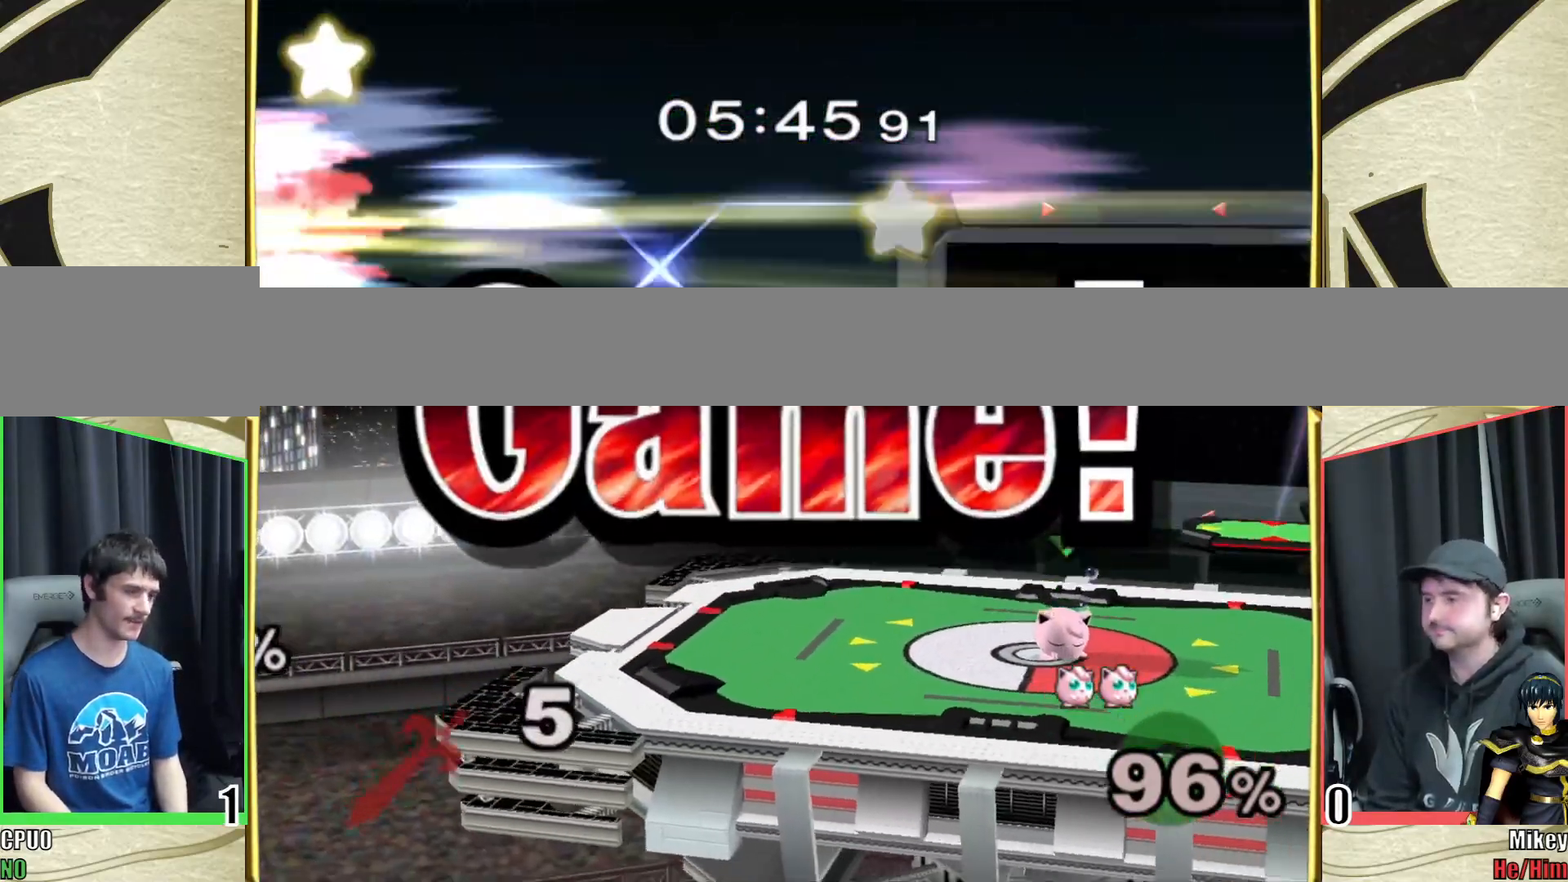
{"buttons": [], "left_stick": "center", "right_stick": "center", "events": []}
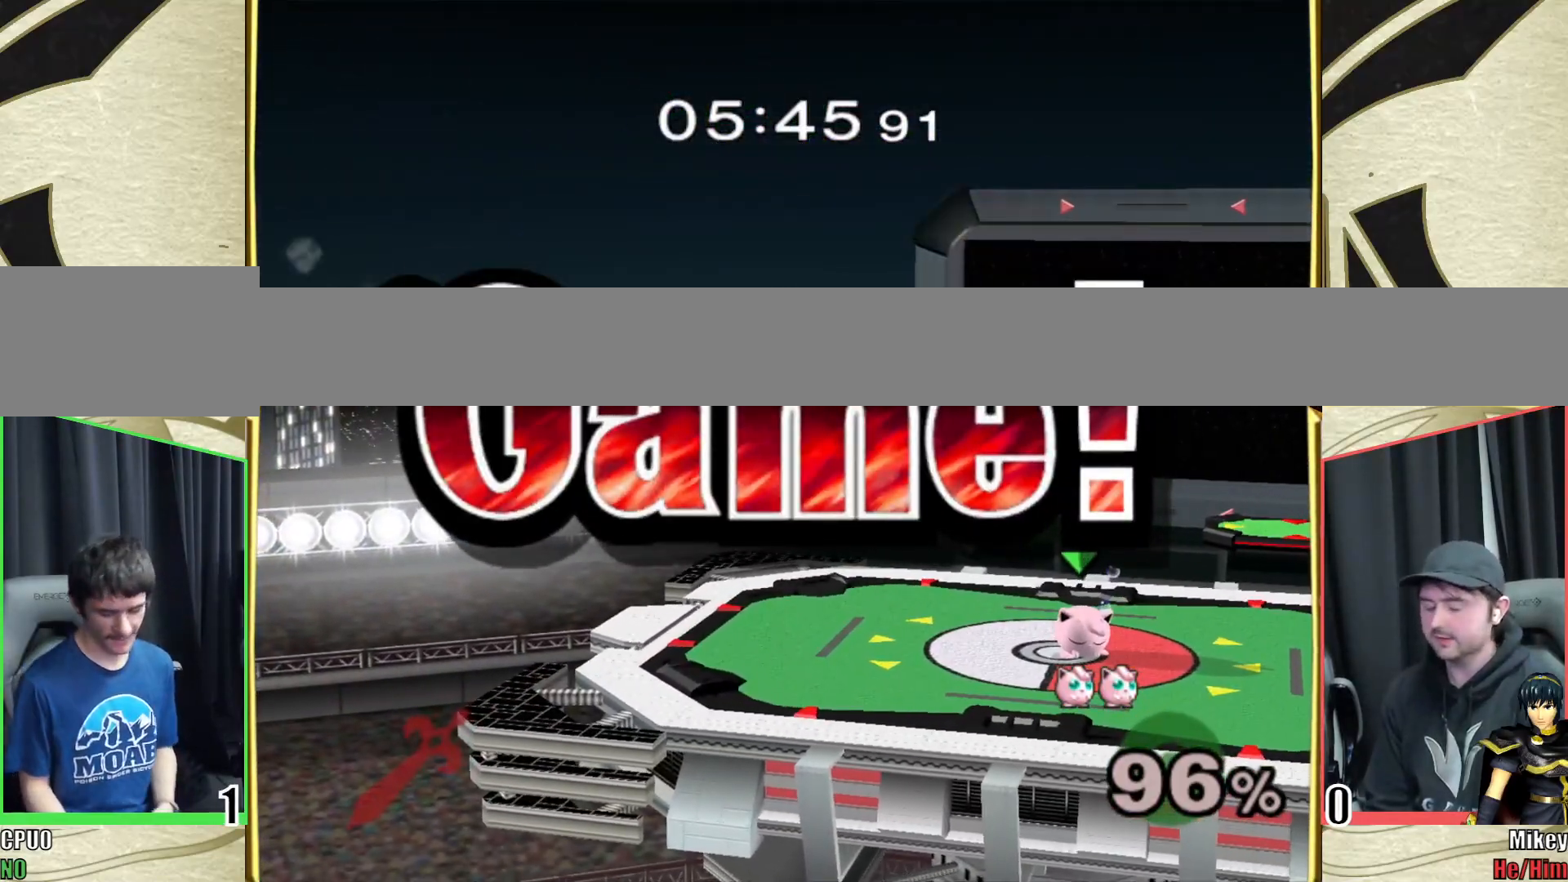
{"buttons": [], "left_stick": "center", "right_stick": "center", "events": []}